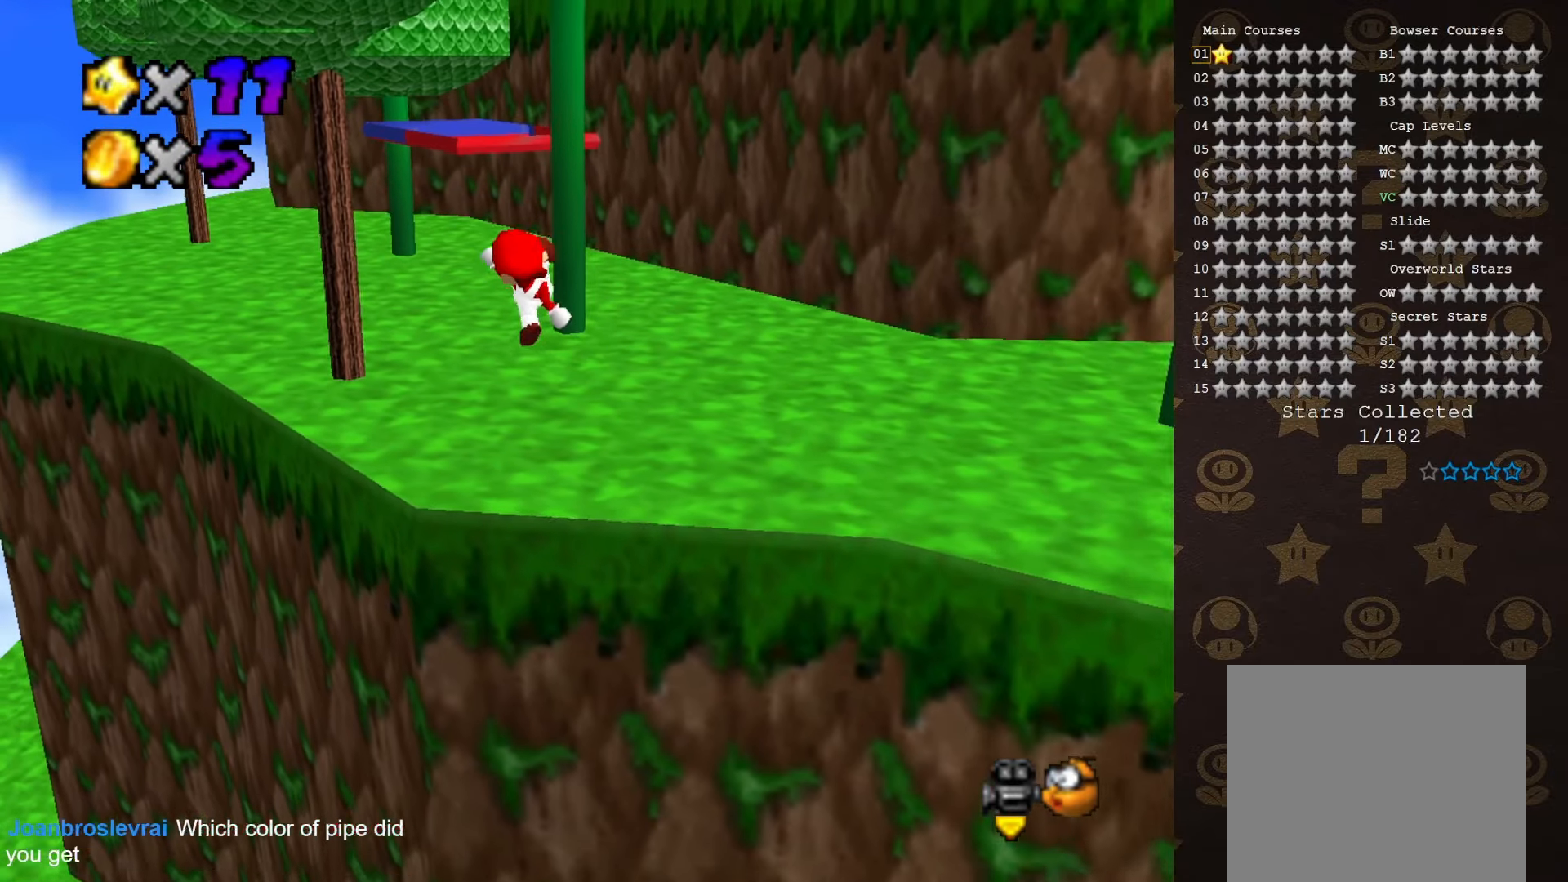
Gameplay with a controller (Nintendo layout); each line is a JSON object with the inputs held at the frame after it. "events" lists button and stick changes between this image and that frame as [ms after this image, input, new state], when the widget could be followed in between. Not read: L3 R3 Z.
{"buttons": ["A"], "left_stick": "up-left", "events": [[467, "A", "down"]]}
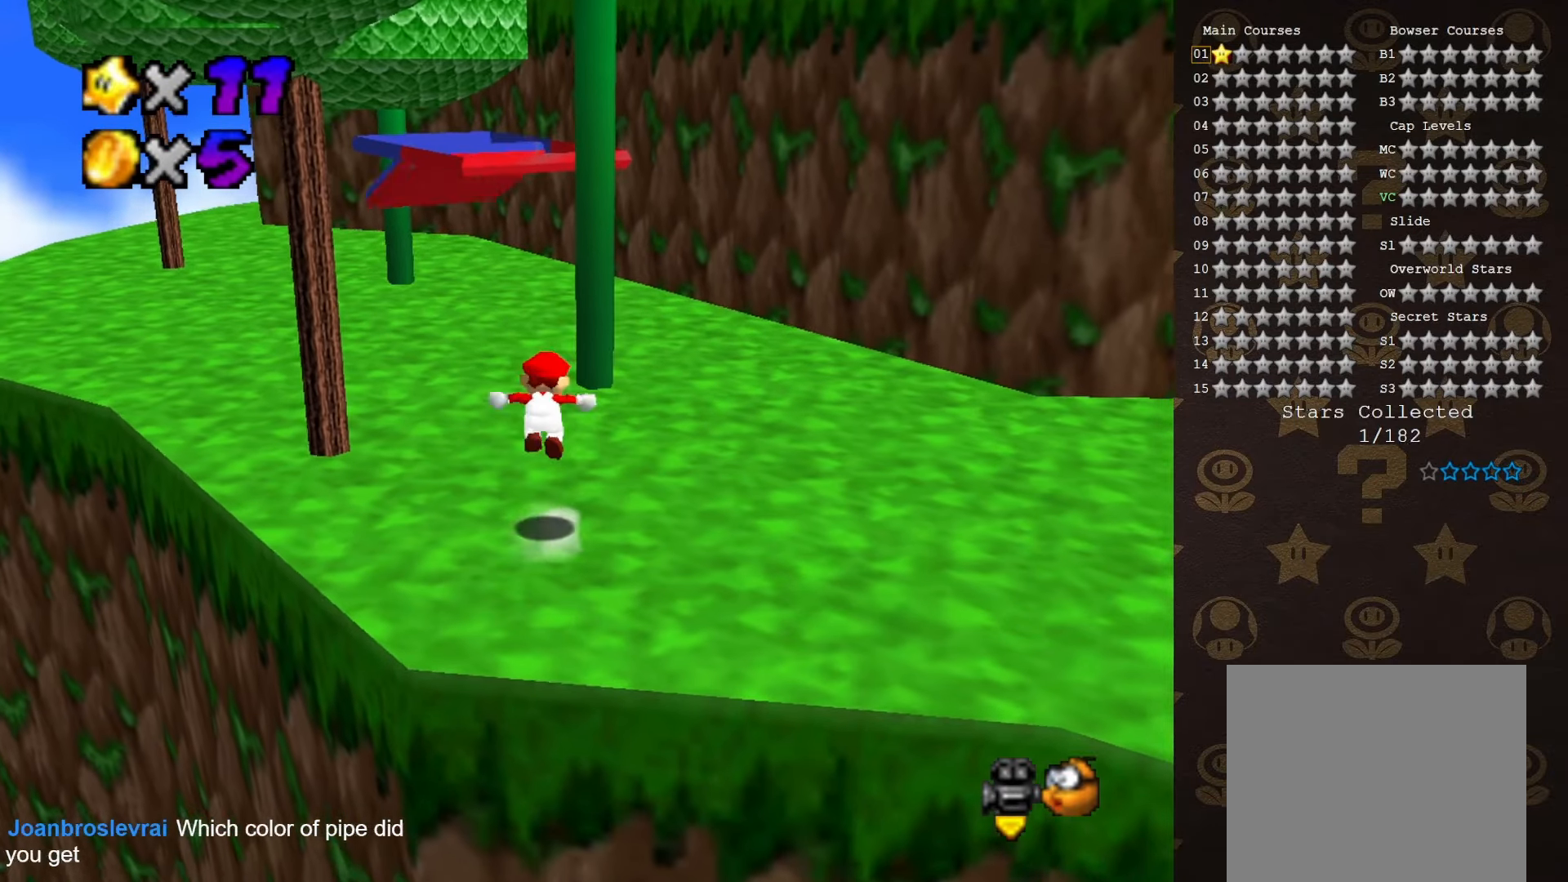
{"buttons": [], "left_stick": "up-left", "events": [[33, "A", "up"]]}
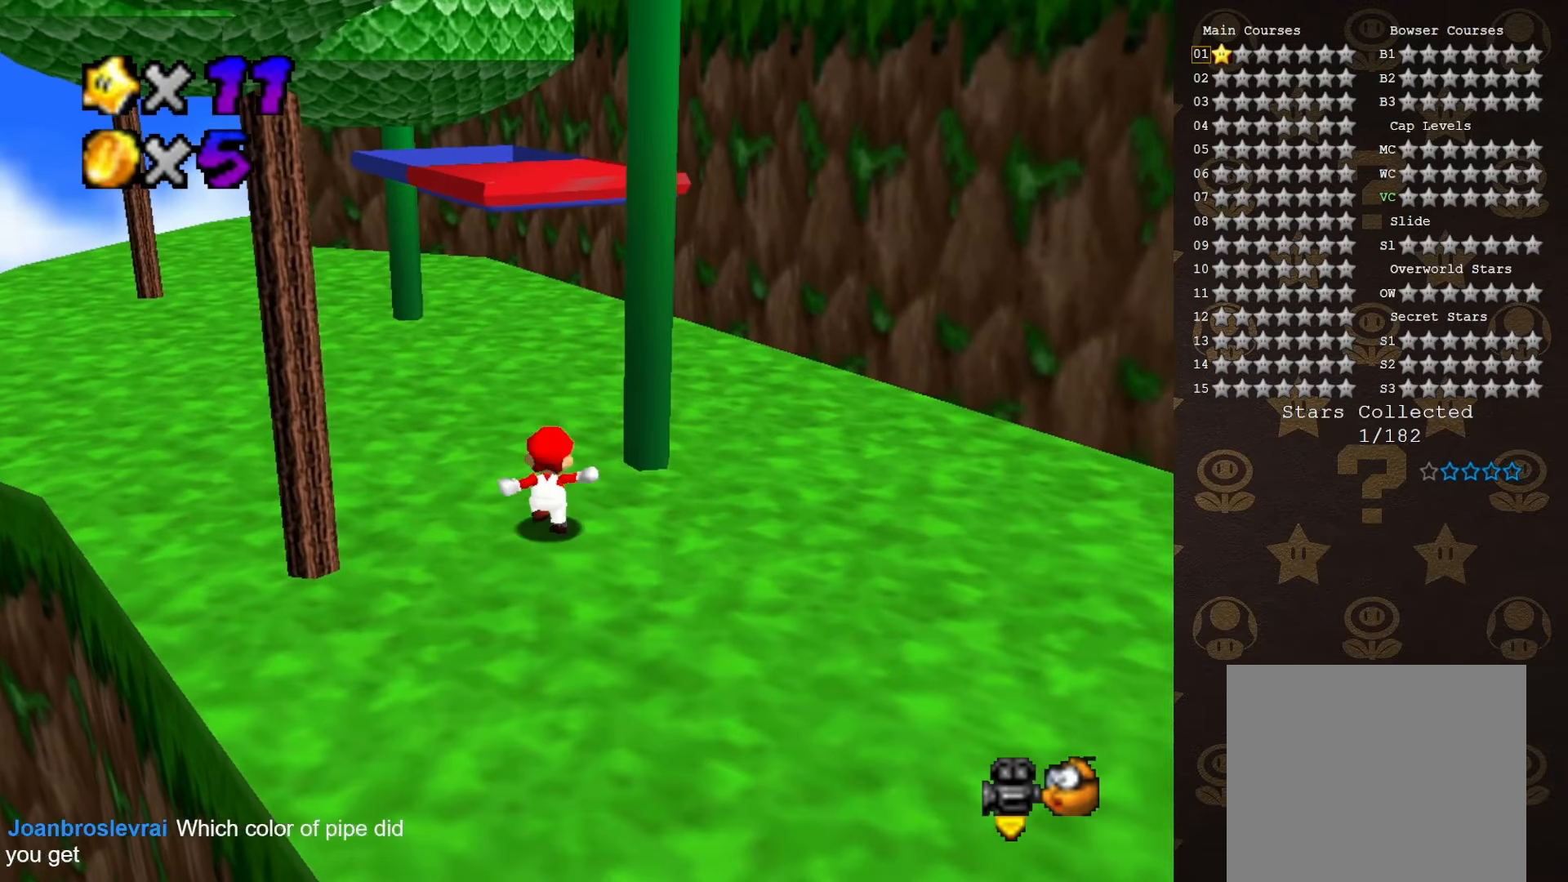
{"buttons": [], "left_stick": "up-left", "events": [[33, "A", "down"], [117, "A", "up"], [267, "C_RIGHT", "down"], [400, "C_RIGHT", "up"]]}
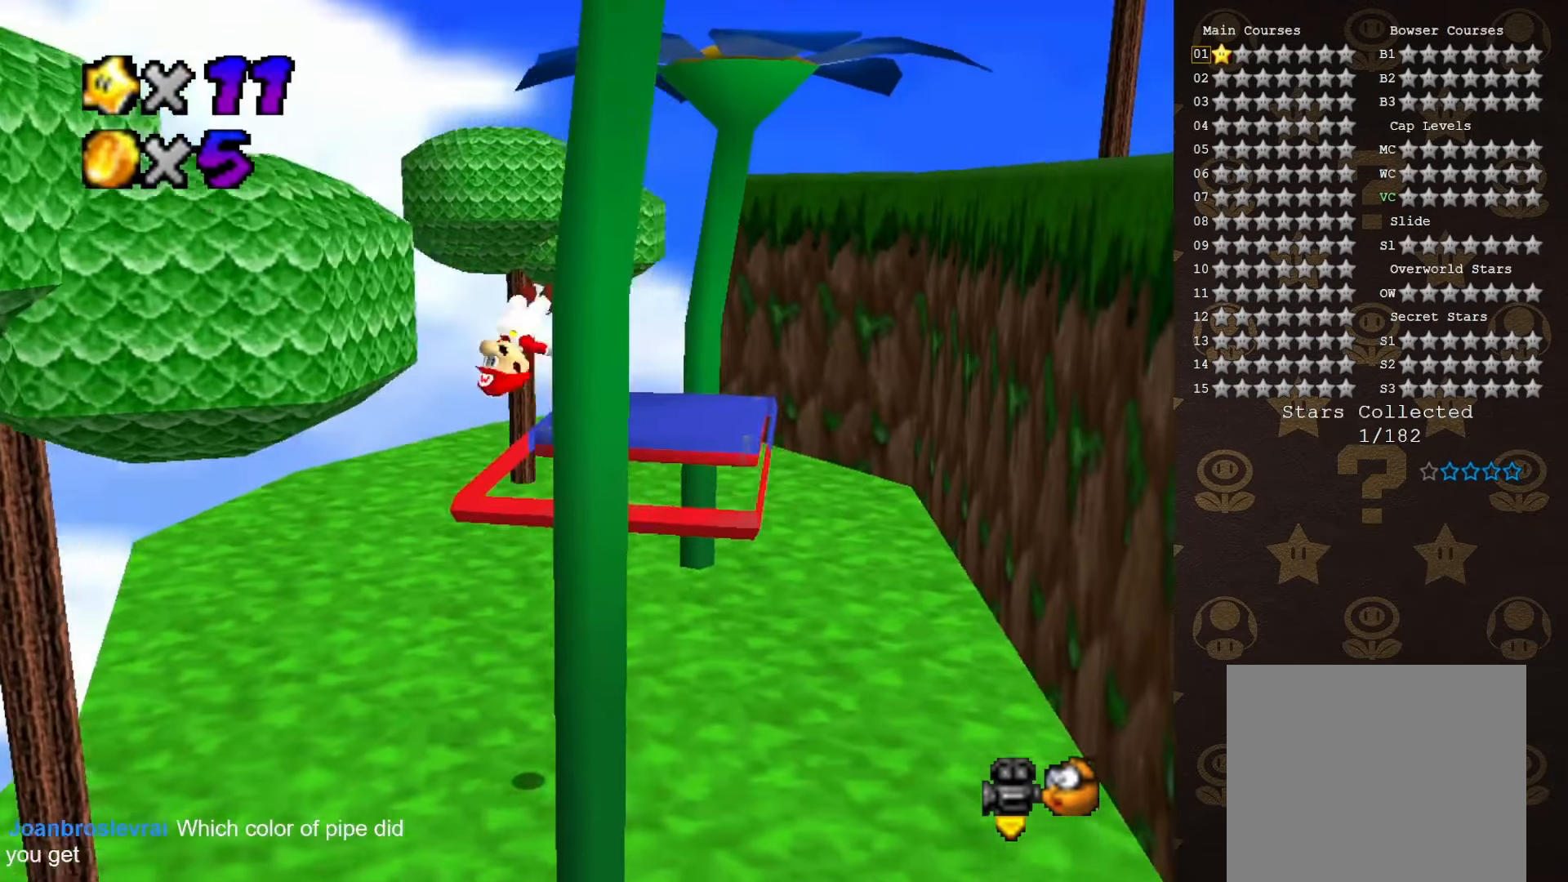
{"buttons": [], "left_stick": "center", "events": [[267, "left_stick", "center"]]}
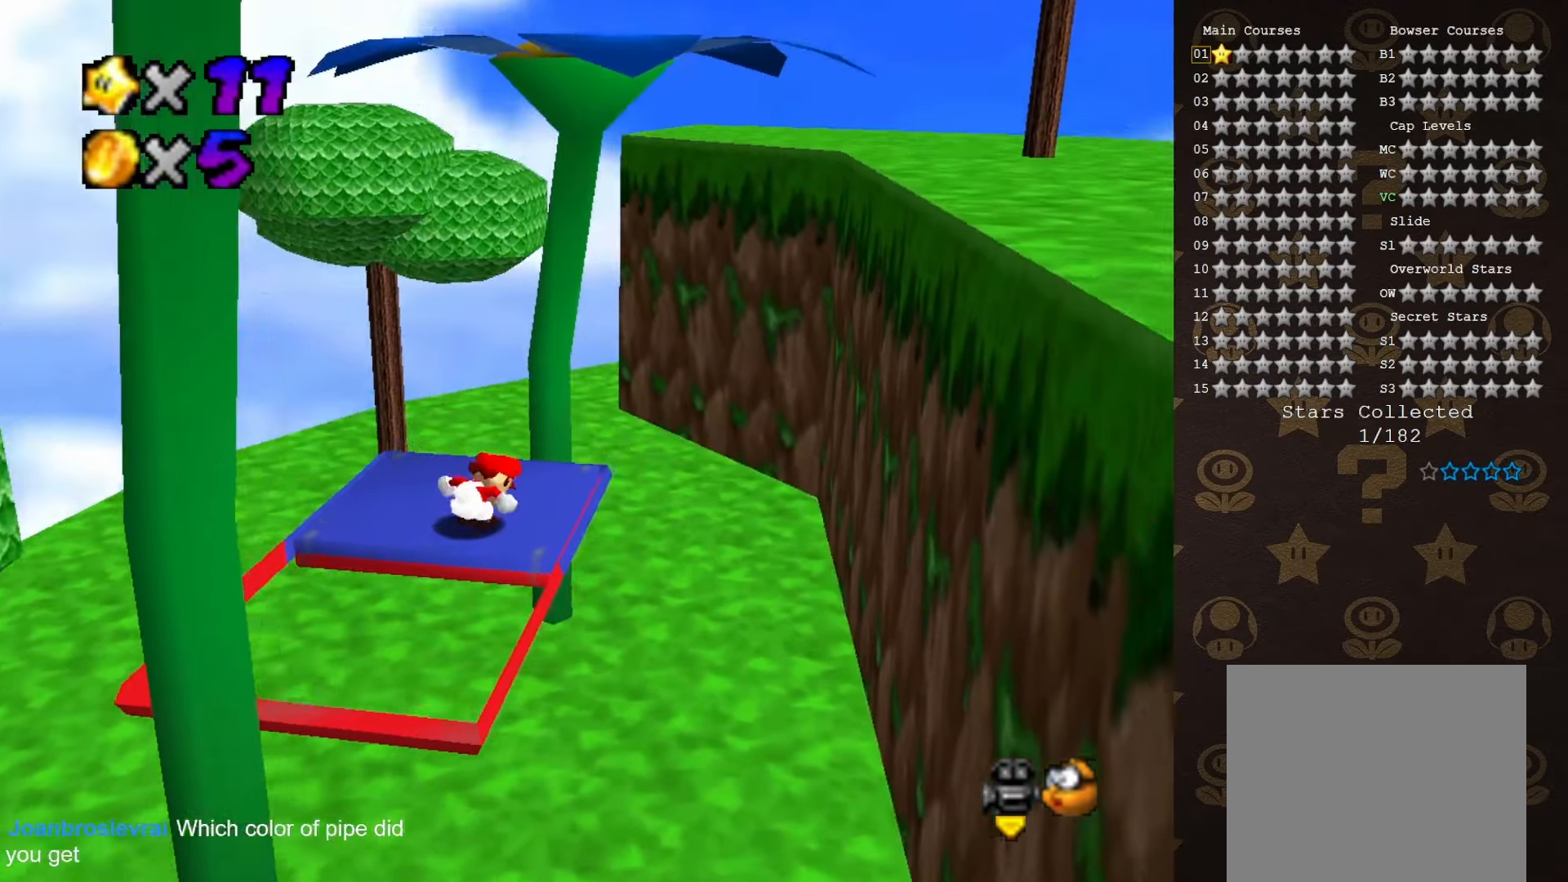
{"buttons": [], "left_stick": "up", "events": [[17, "C_LEFT", "down"], [150, "C_LEFT", "up"], [200, "C_LEFT", "down"], [267, "C_LEFT", "up"], [267, "left_stick", "up-left"], [467, "left_stick", "up"]]}
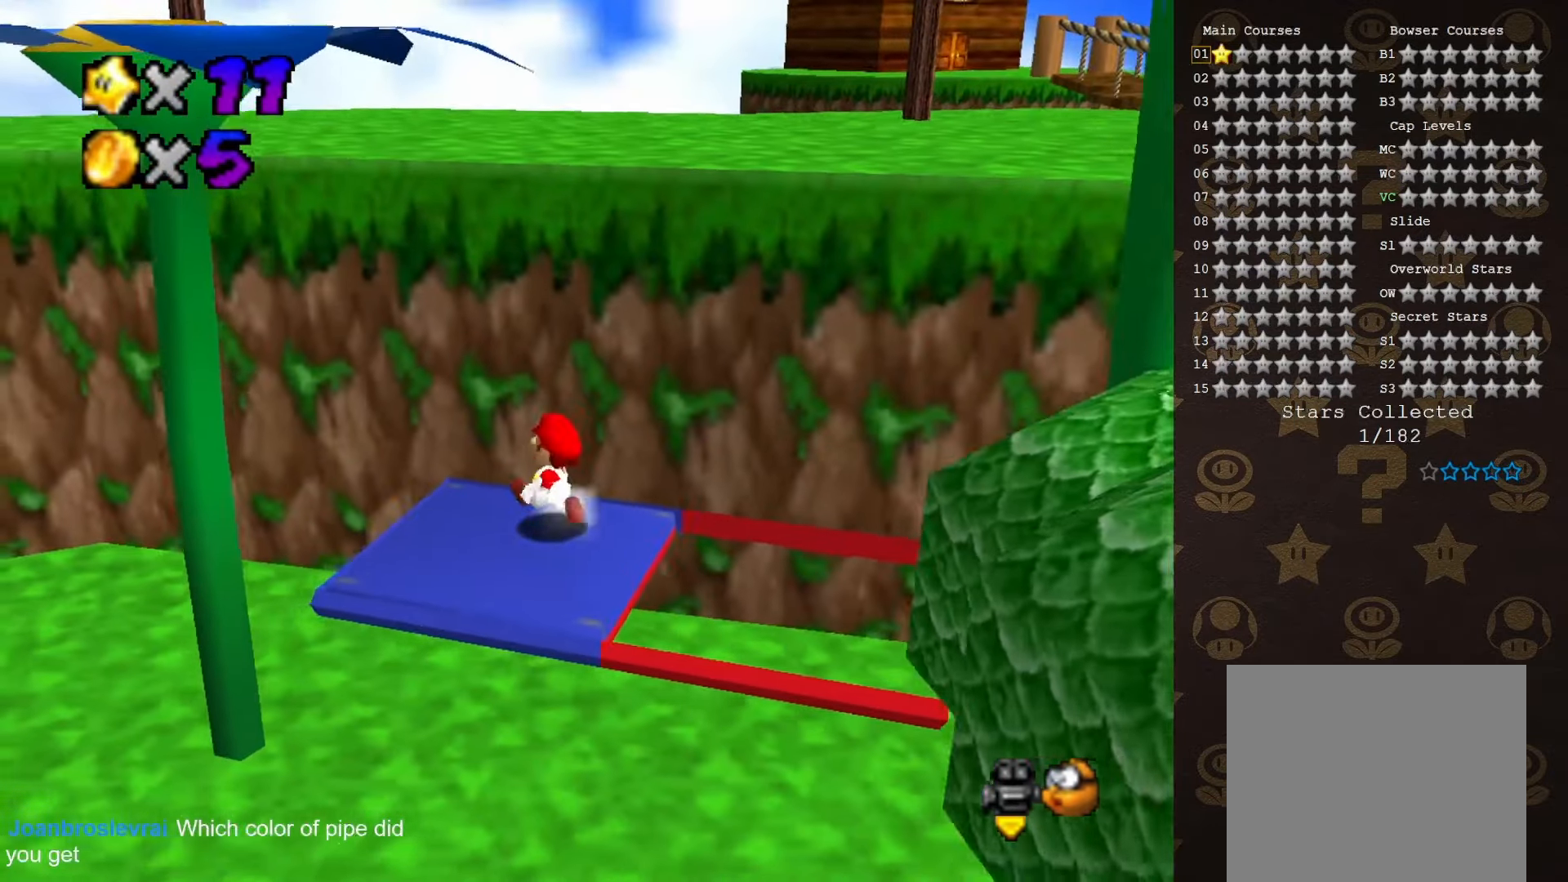
{"buttons": ["A"], "left_stick": "up", "events": [[283, "A", "down"]]}
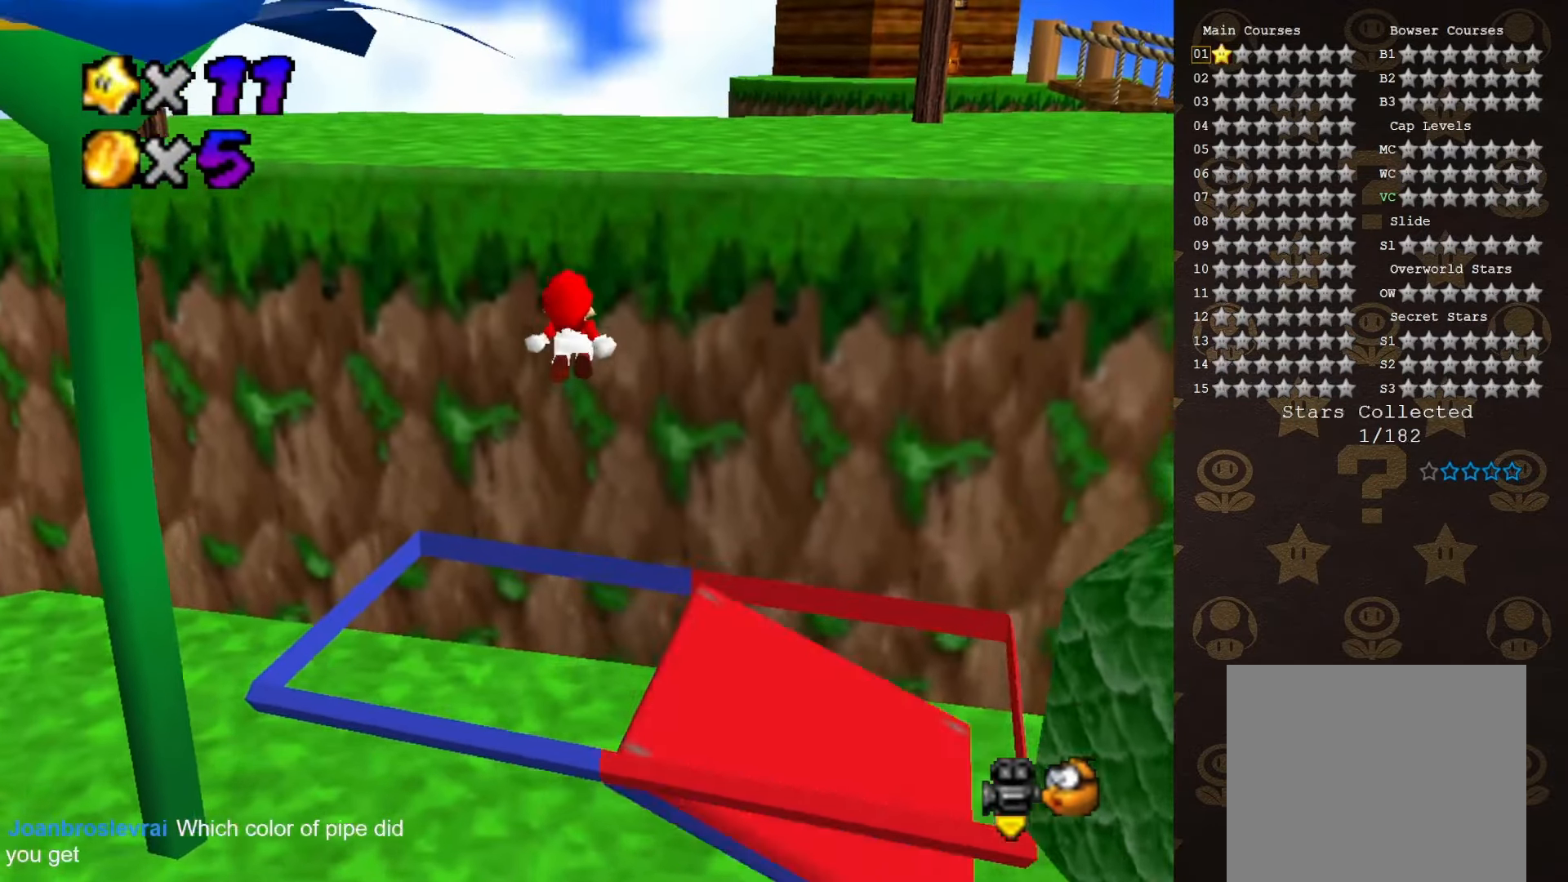
{"buttons": ["A"], "left_stick": "up-left", "events": [[17, "A", "up"], [83, "C_LEFT", "down"], [183, "C_LEFT", "up"], [233, "left_stick", "up-left"], [433, "A", "down"]]}
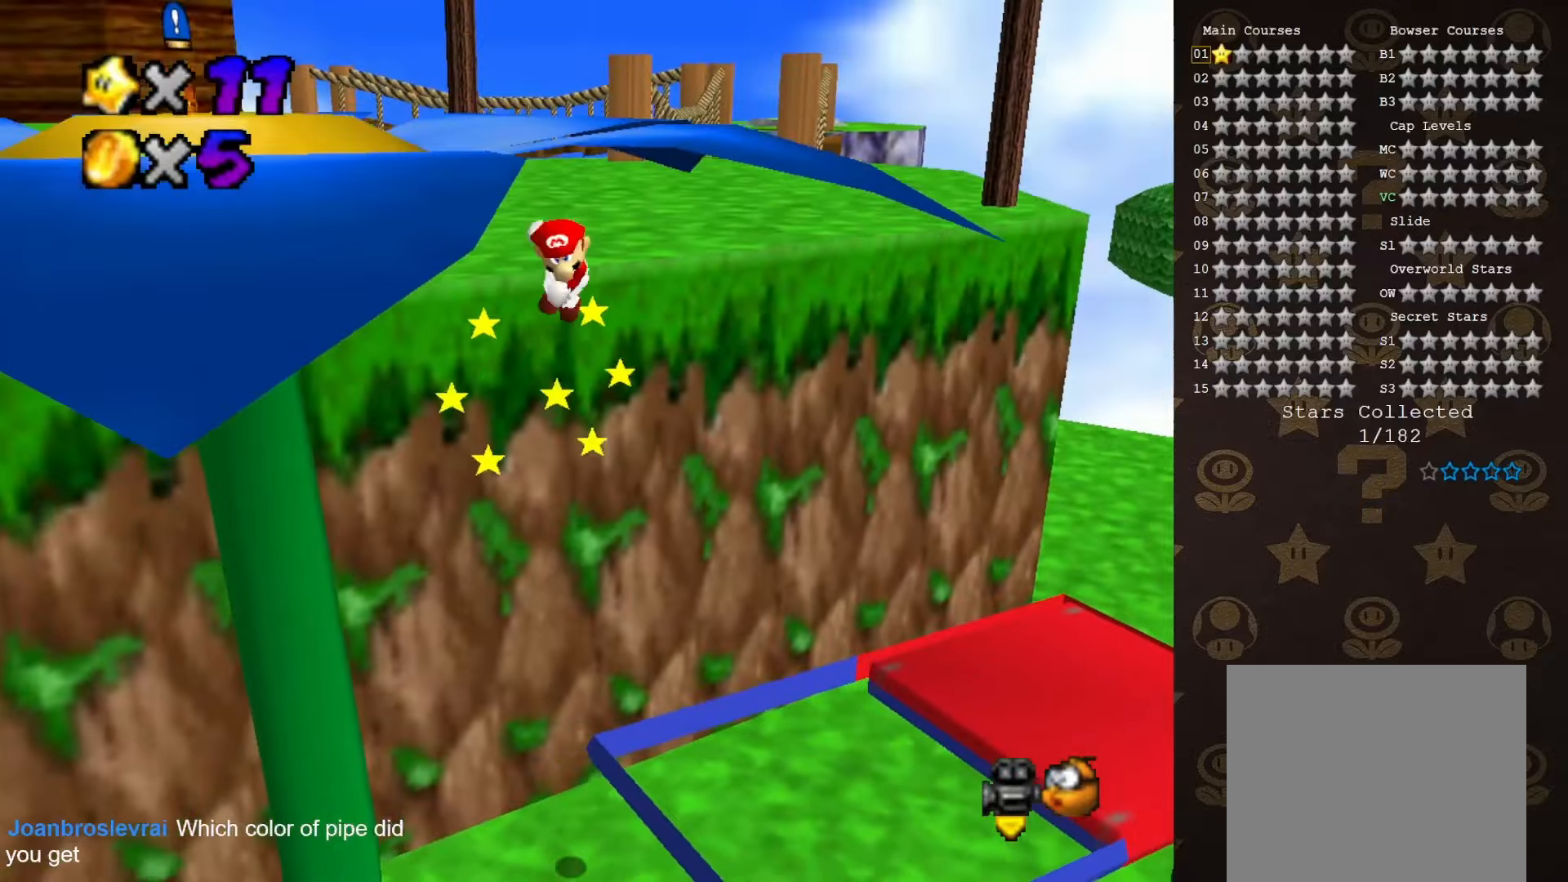
{"buttons": ["A"], "left_stick": "up-left", "events": []}
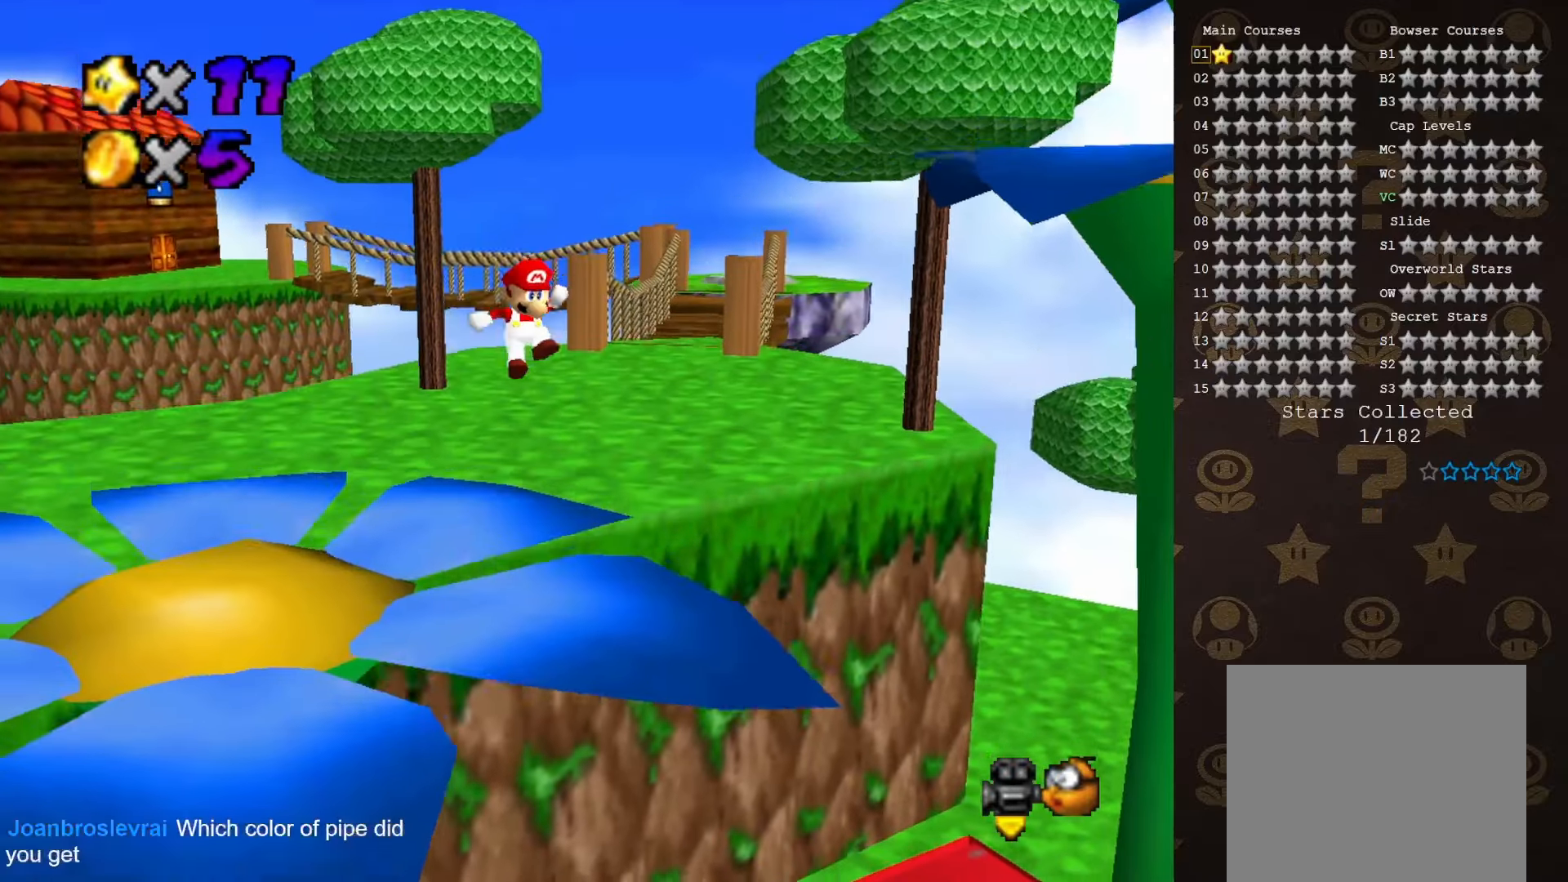
{"buttons": ["A"], "left_stick": "up-left", "events": [[266, "A", "up"], [483, "A", "down"]]}
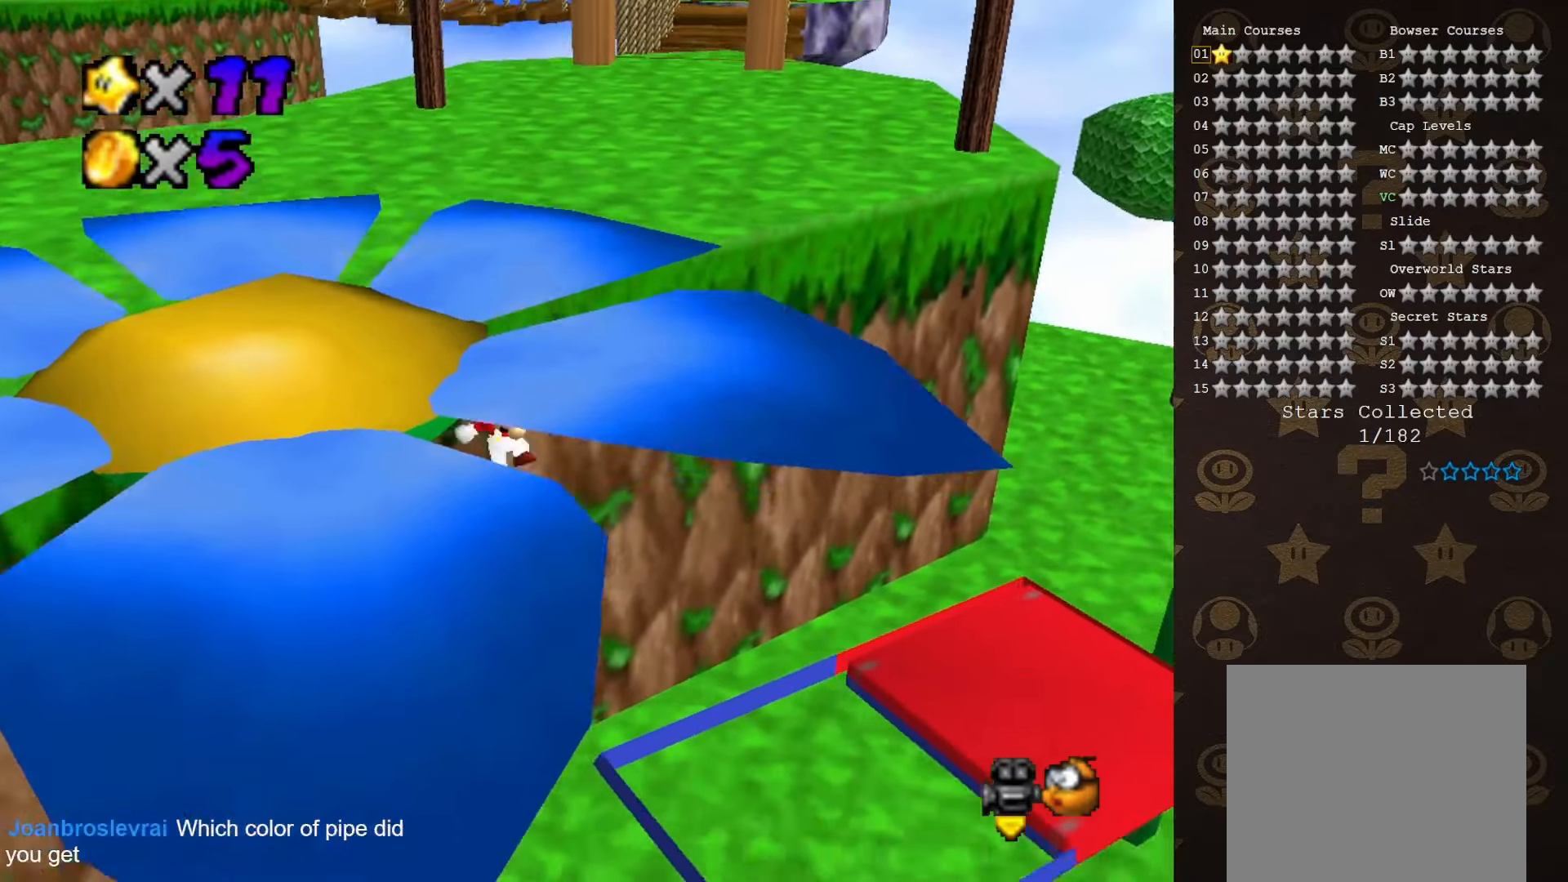
{"buttons": ["C_LEFT"], "left_stick": "down", "events": [[83, "A", "up"], [166, "C_RIGHT", "down"], [233, "left_stick", "center"], [283, "C_RIGHT", "up"], [466, "C_LEFT", "down"], [466, "left_stick", "down"]]}
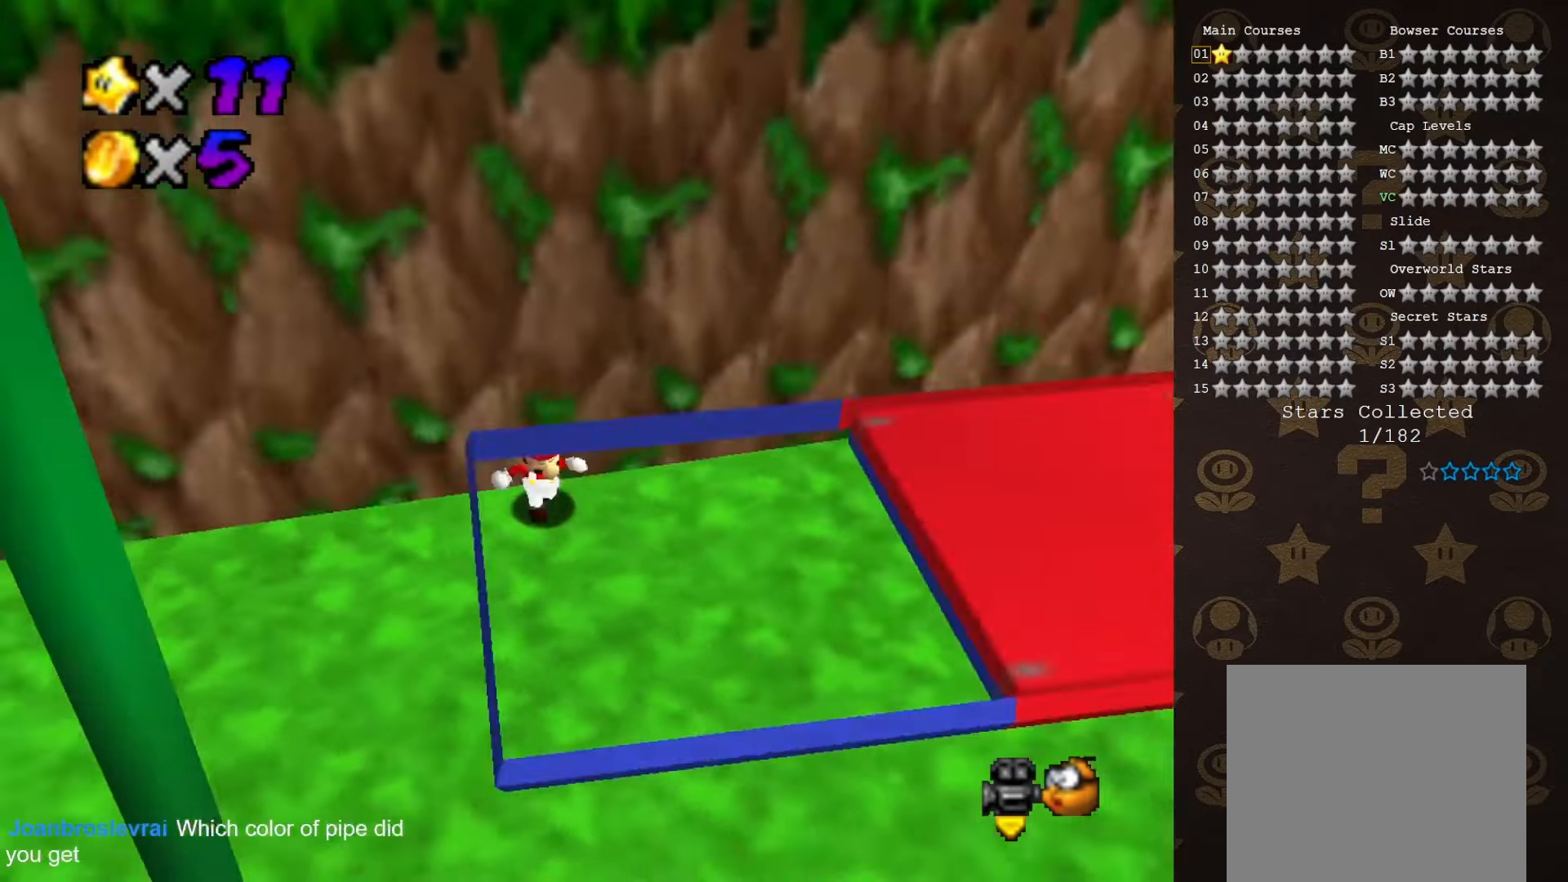
{"buttons": [], "left_stick": "down-right", "events": [[16, "C_LEFT", "up"], [166, "C_LEFT", "down"], [233, "left_stick", "down-right"], [250, "C_LEFT", "up"]]}
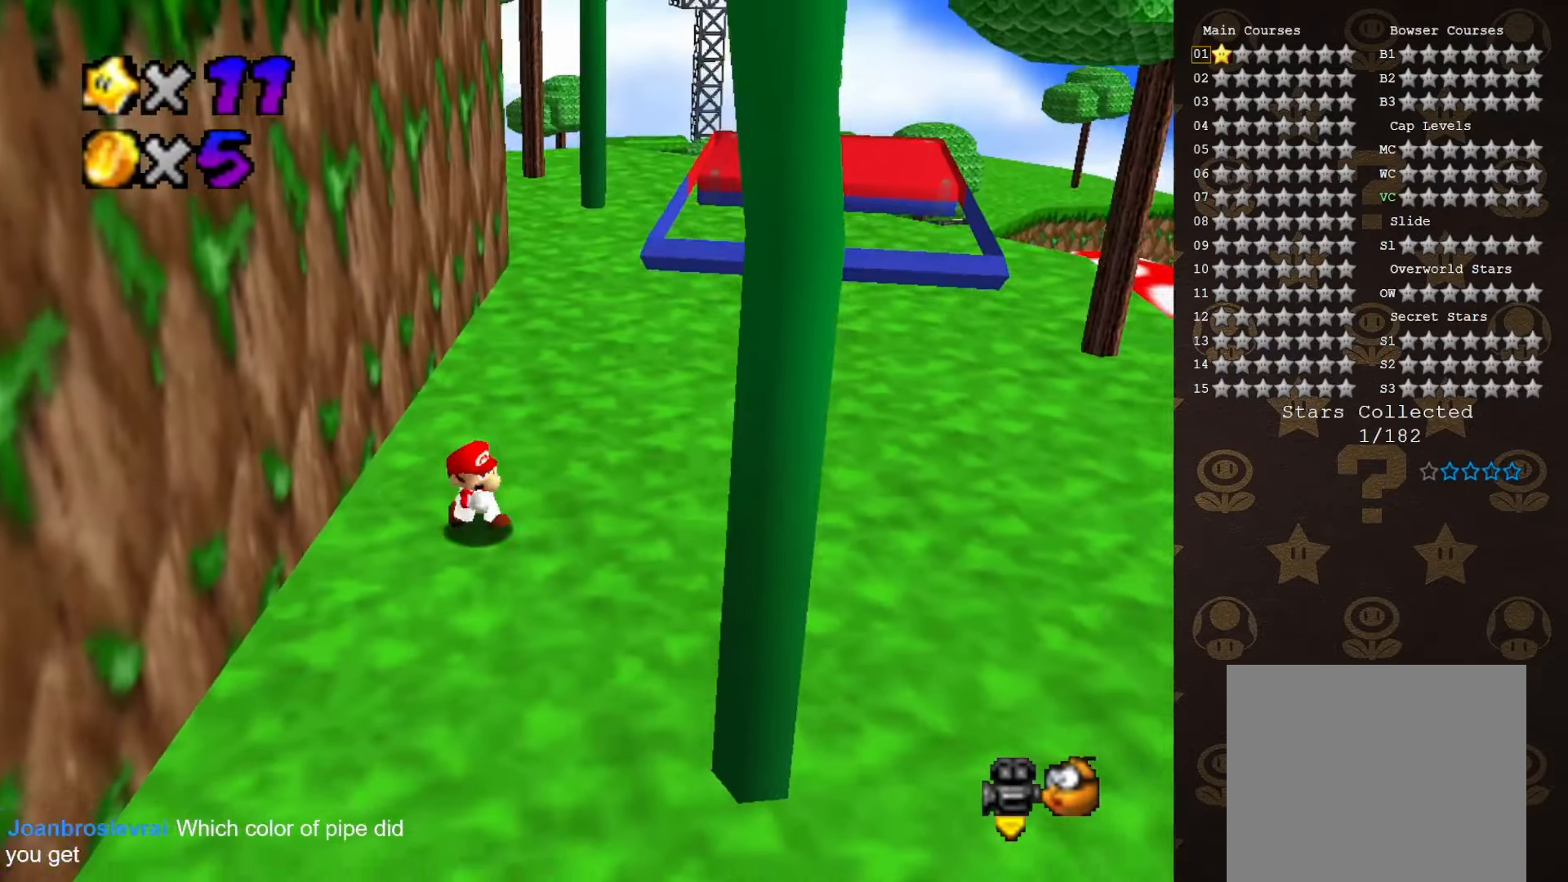
{"buttons": ["A"], "left_stick": "up-left", "events": [[133, "left_stick", "up-right"], [200, "left_stick", "left"], [283, "A", "down"], [283, "left_stick", "up-left"]]}
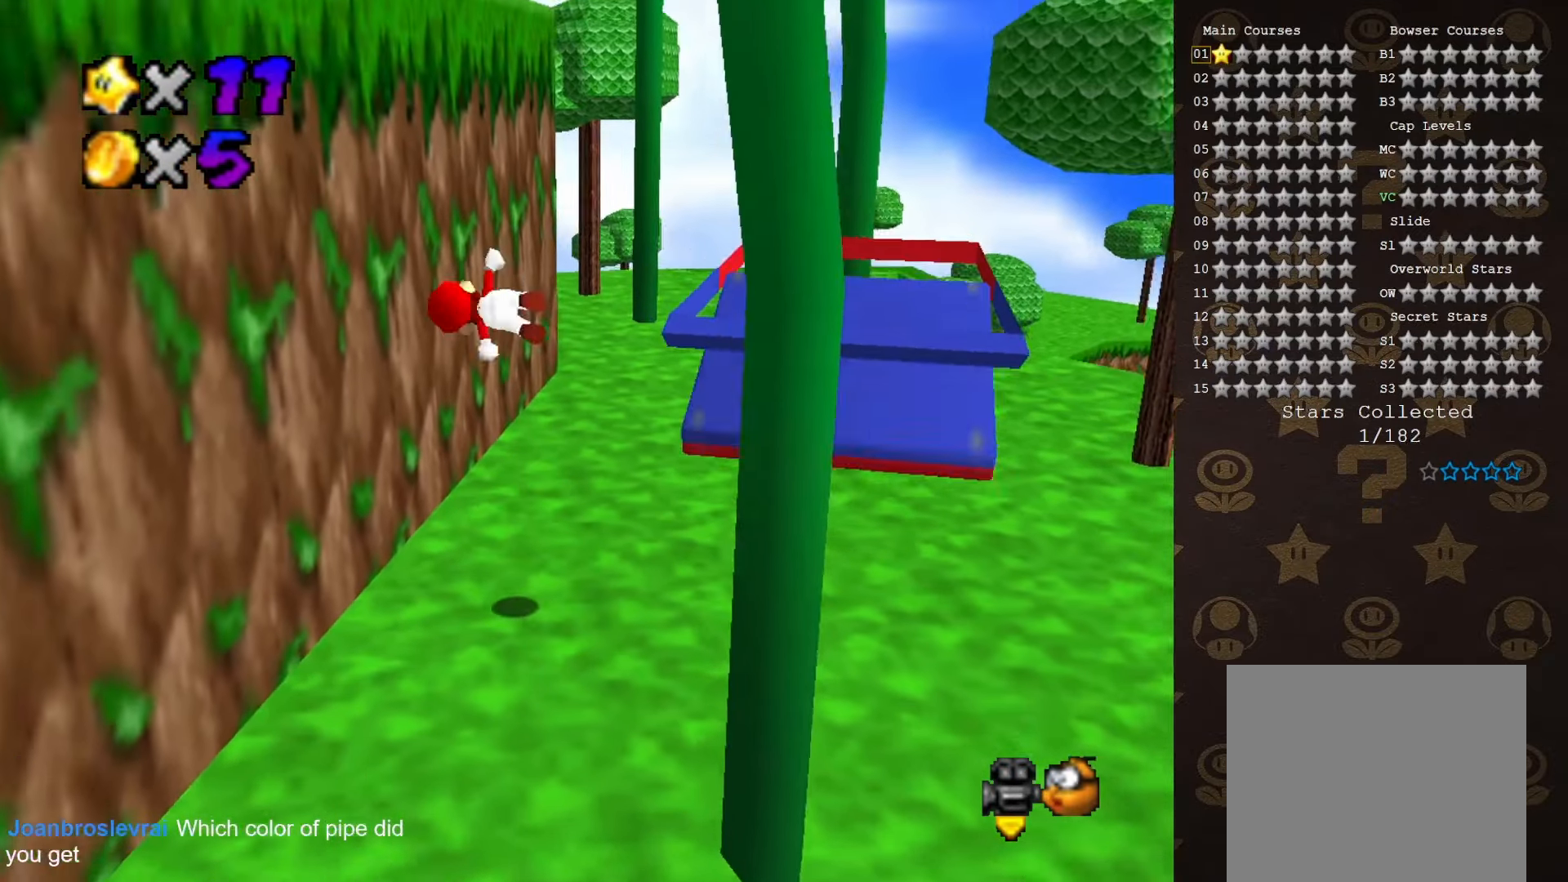
{"buttons": ["A"], "left_stick": "left", "events": [[133, "A", "up"], [300, "left_stick", "left"], [416, "A", "down"]]}
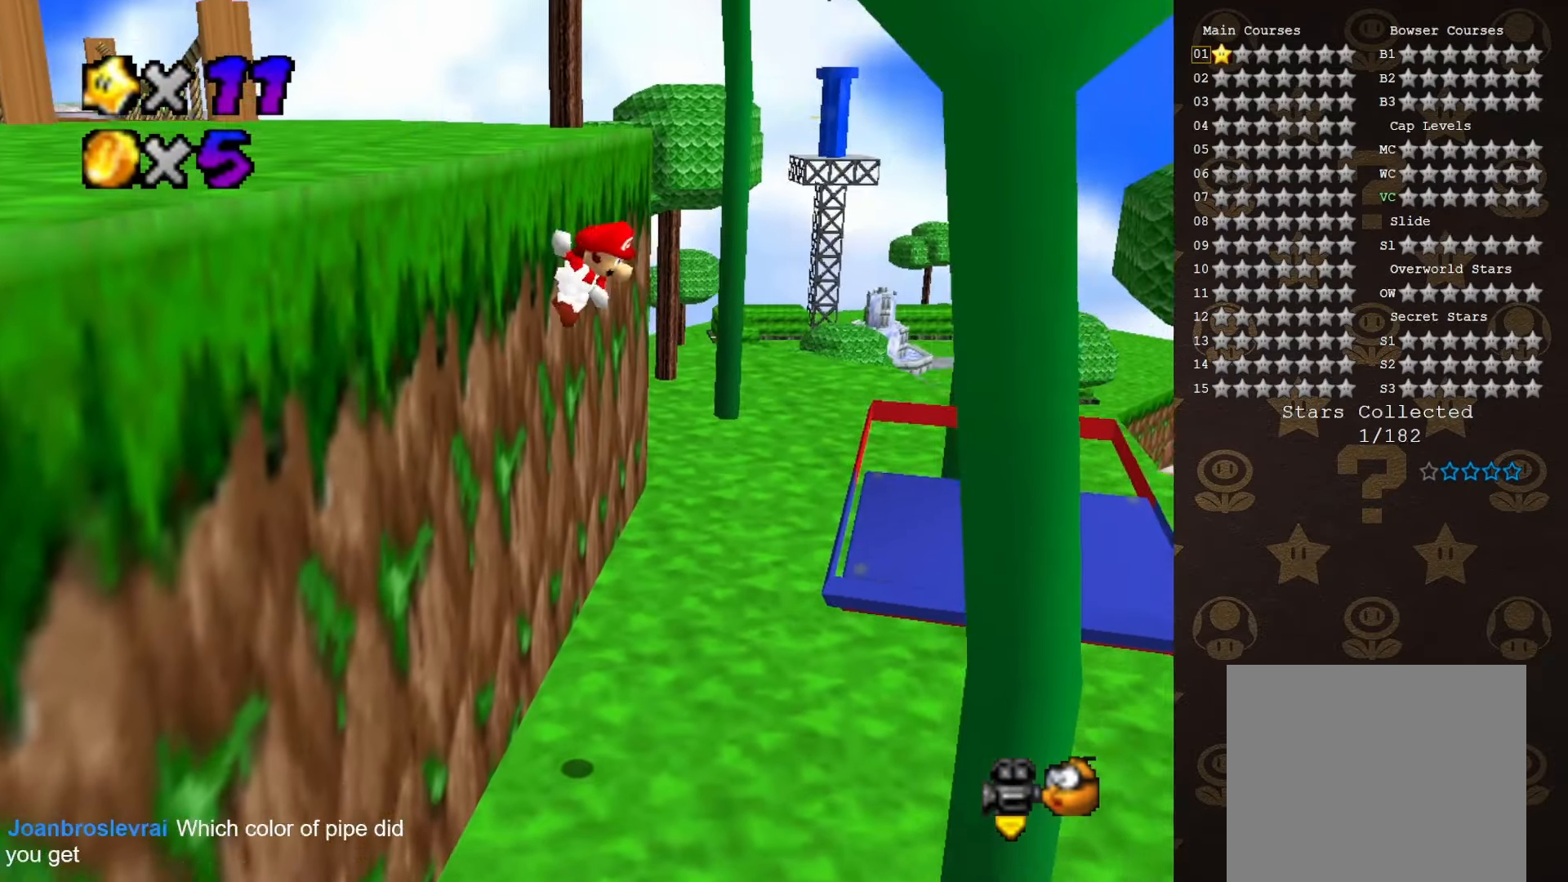
{"buttons": ["A"], "left_stick": "left", "events": []}
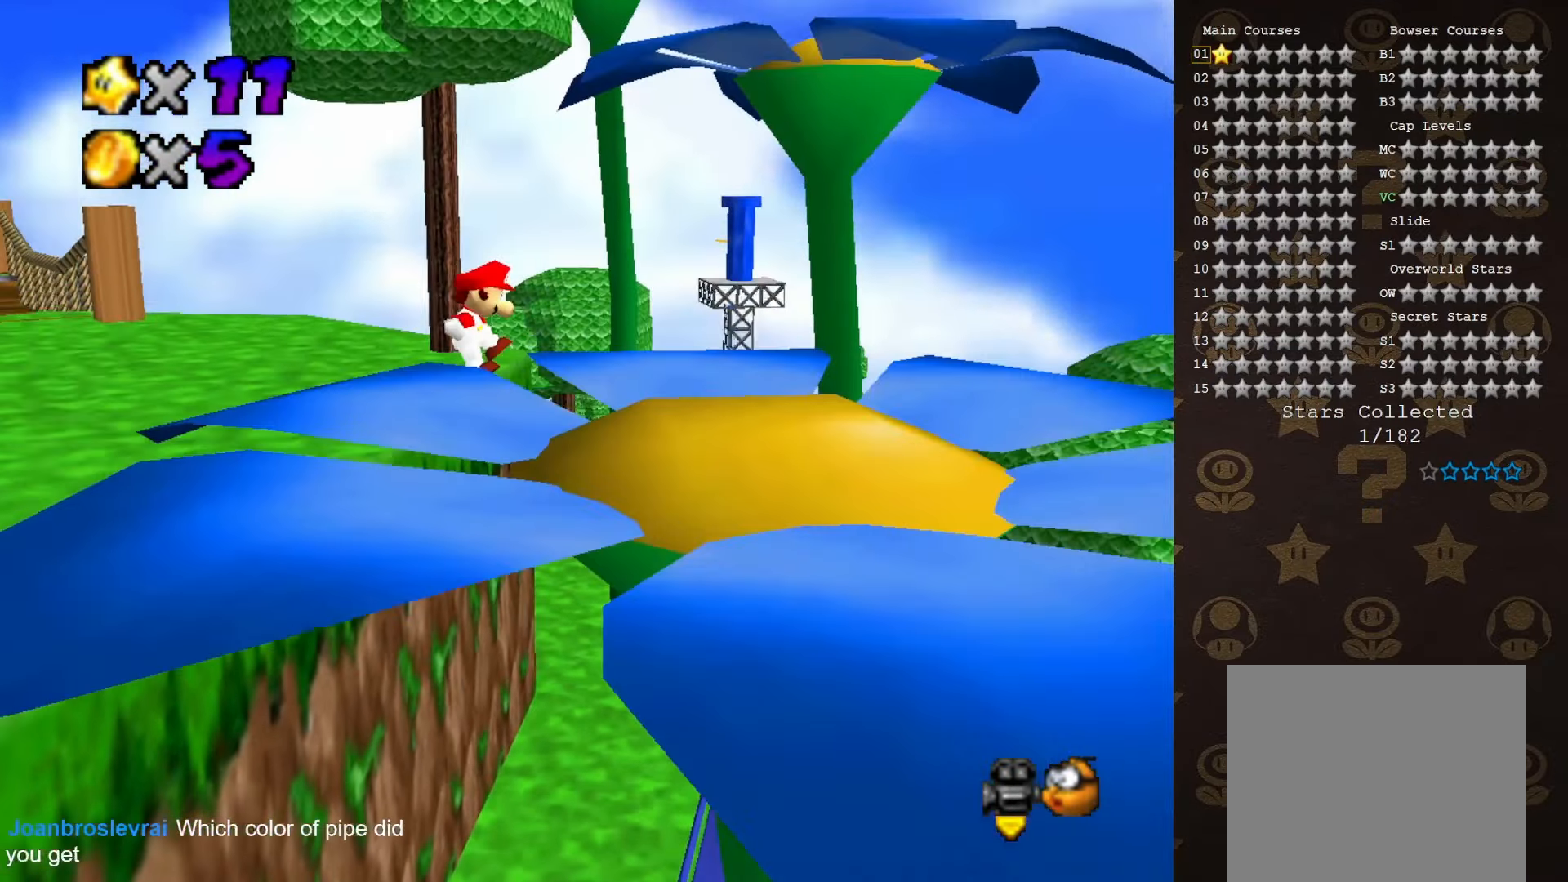
{"buttons": [], "left_stick": "left", "events": [[416, "A", "up"]]}
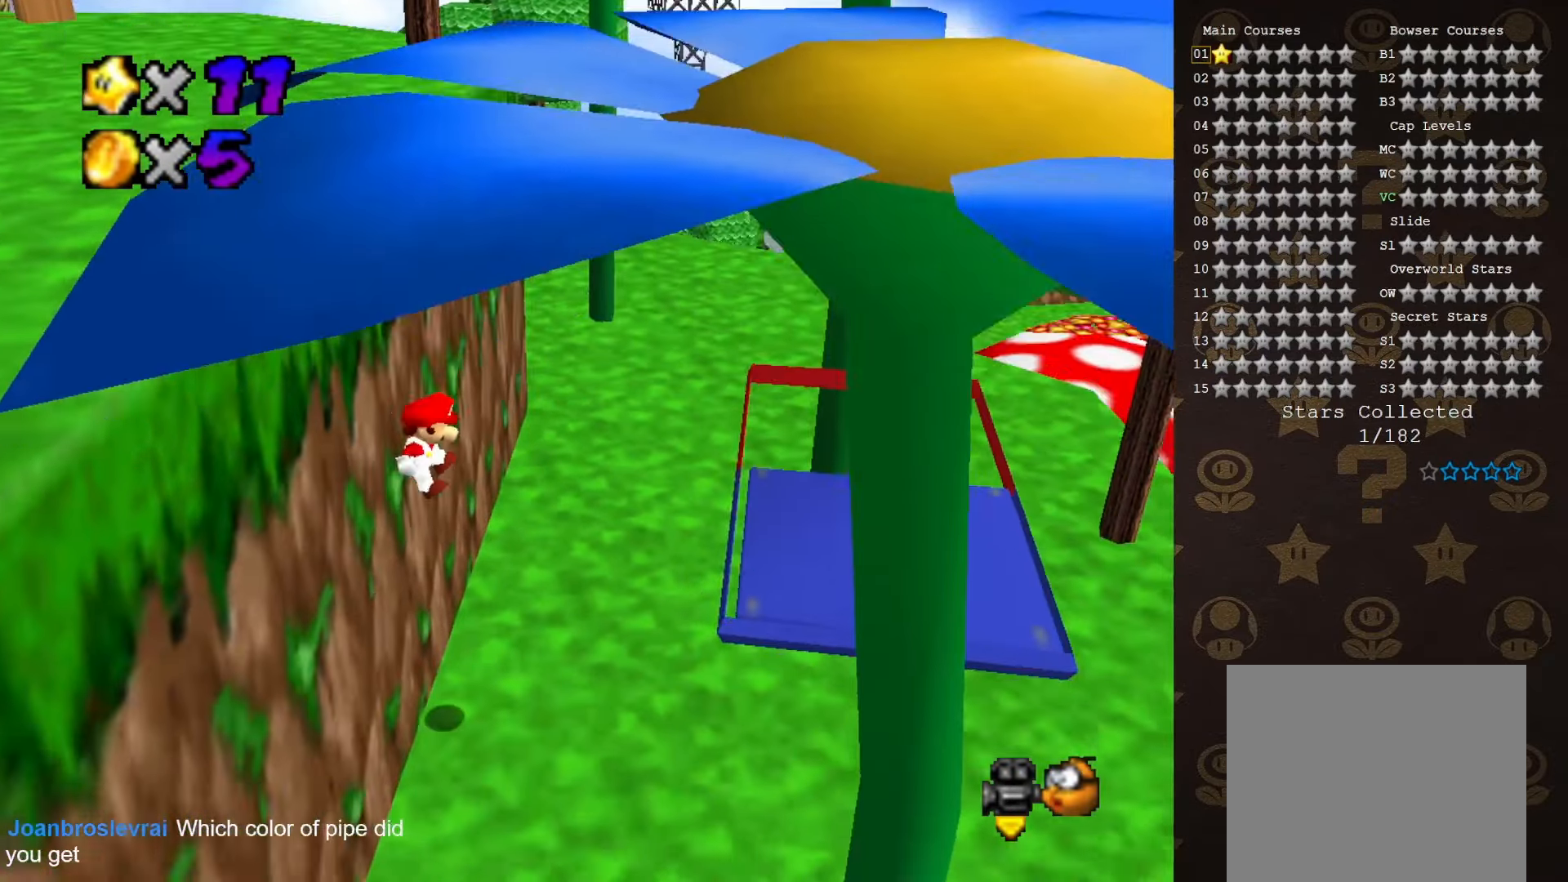
{"buttons": [], "left_stick": "right", "events": [[133, "left_stick", "center"], [316, "left_stick", "right"]]}
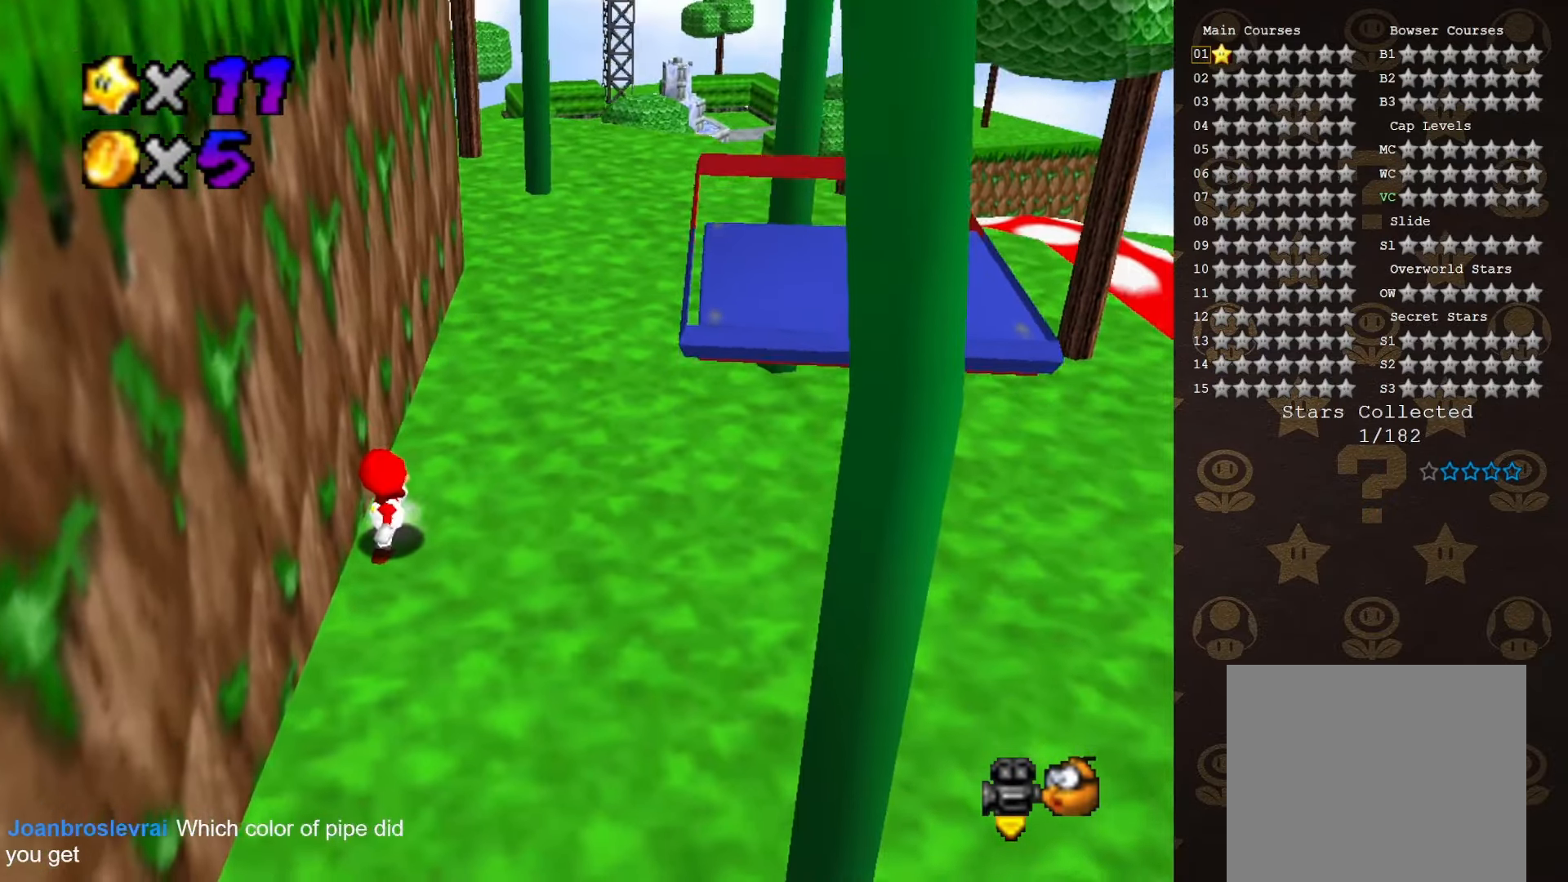
{"buttons": [], "left_stick": "down-right", "events": [[100, "left_stick", "down-right"]]}
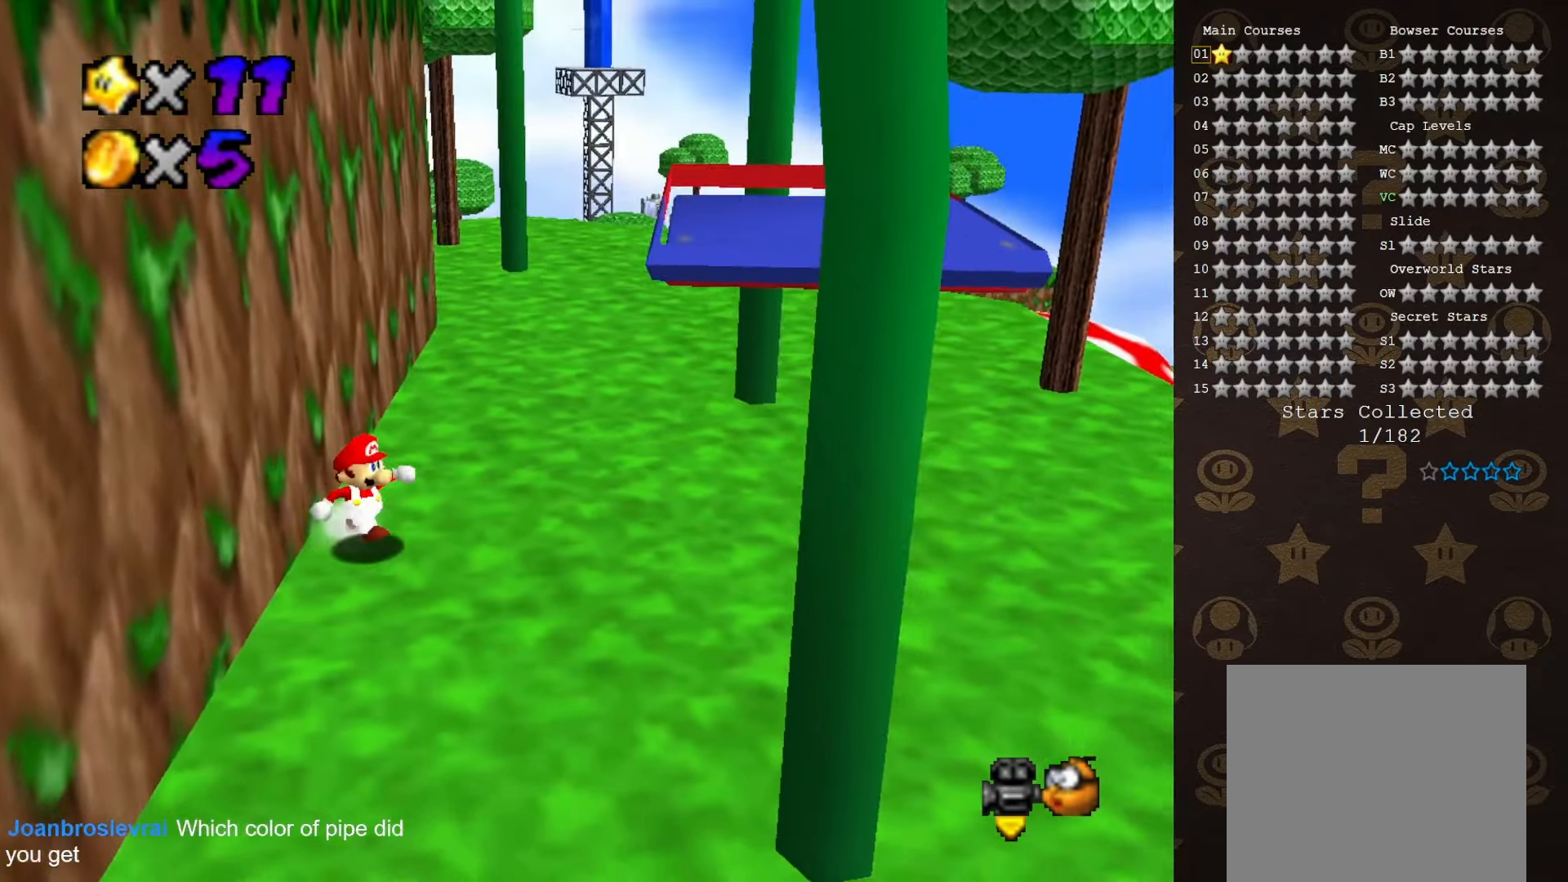
{"buttons": [], "left_stick": "up-right", "events": [[150, "left_stick", "down"], [366, "left_stick", "down-right"], [466, "left_stick", "up-right"]]}
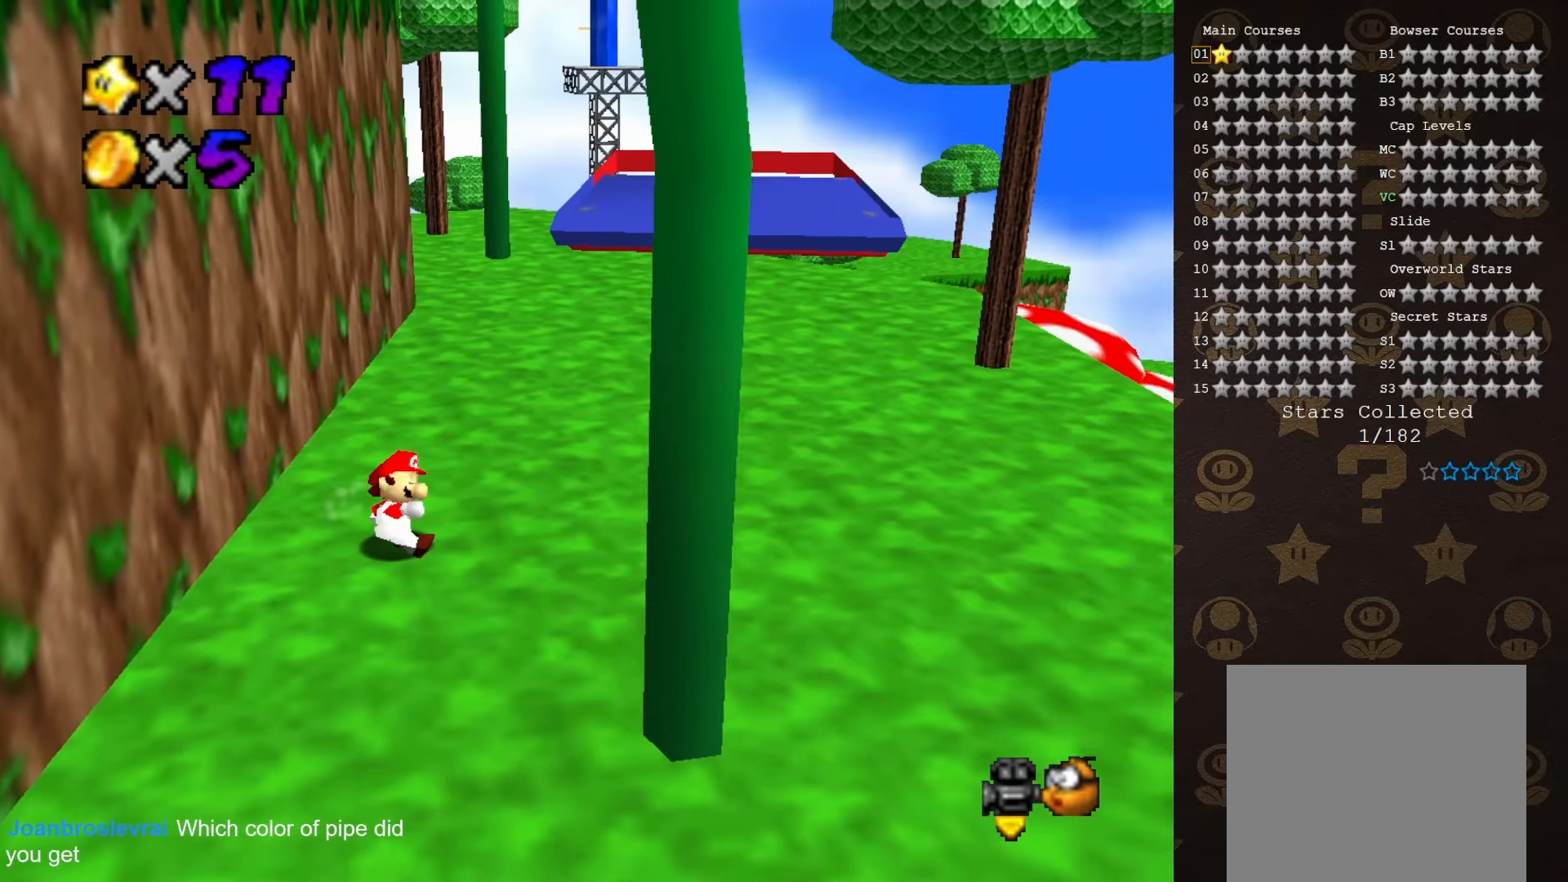
{"buttons": [], "left_stick": "up-left", "events": [[50, "left_stick", "up-left"], [116, "A", "down"], [400, "A", "up"]]}
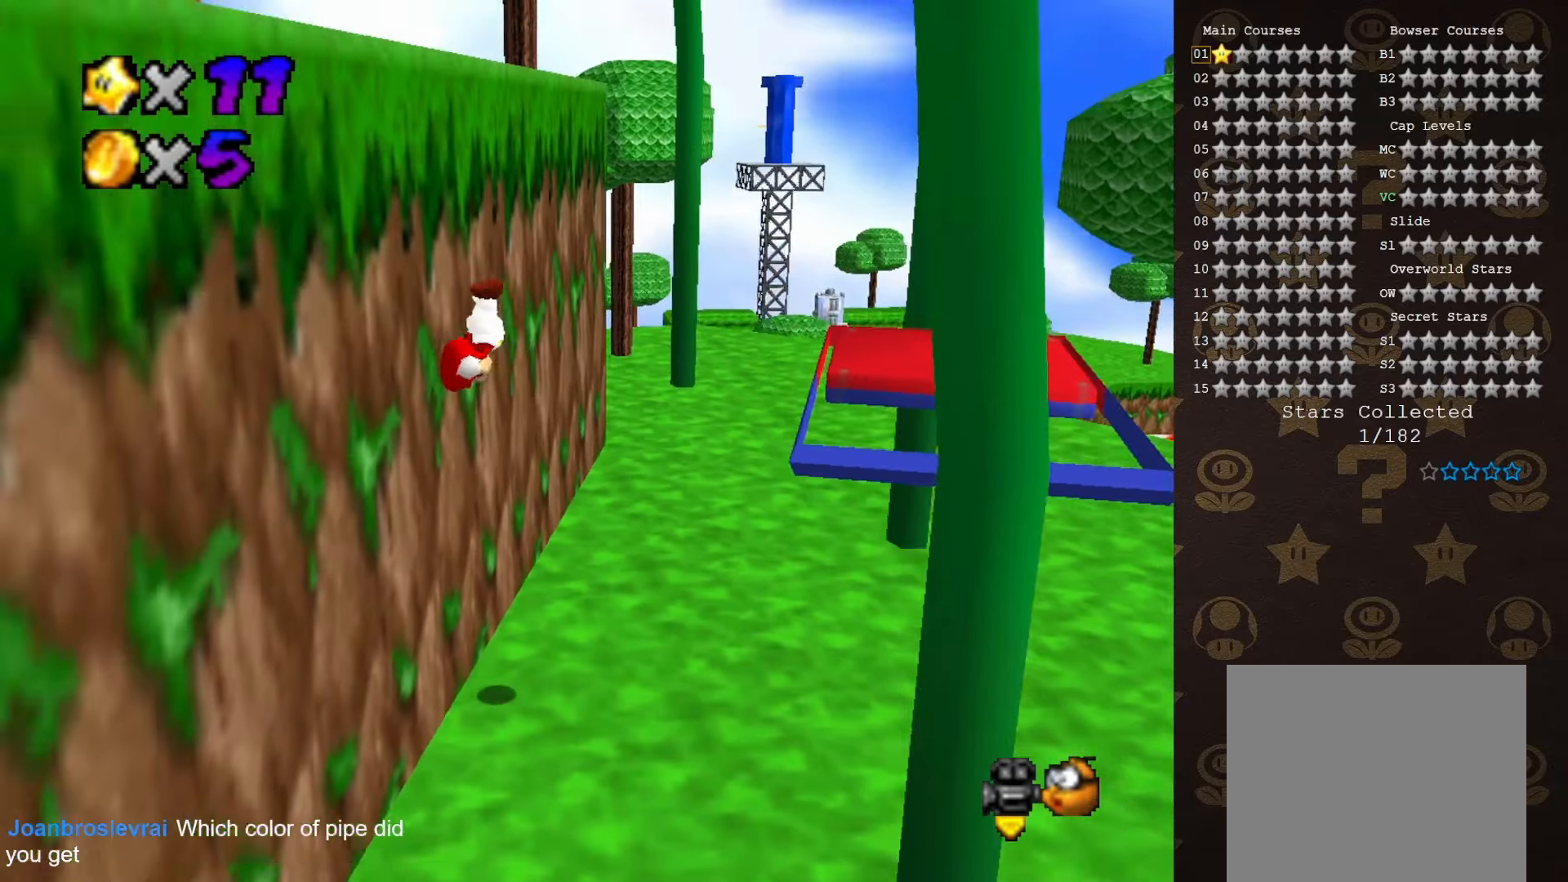
{"buttons": ["A"], "left_stick": "left", "events": [[16, "left_stick", "left"], [150, "A", "down"]]}
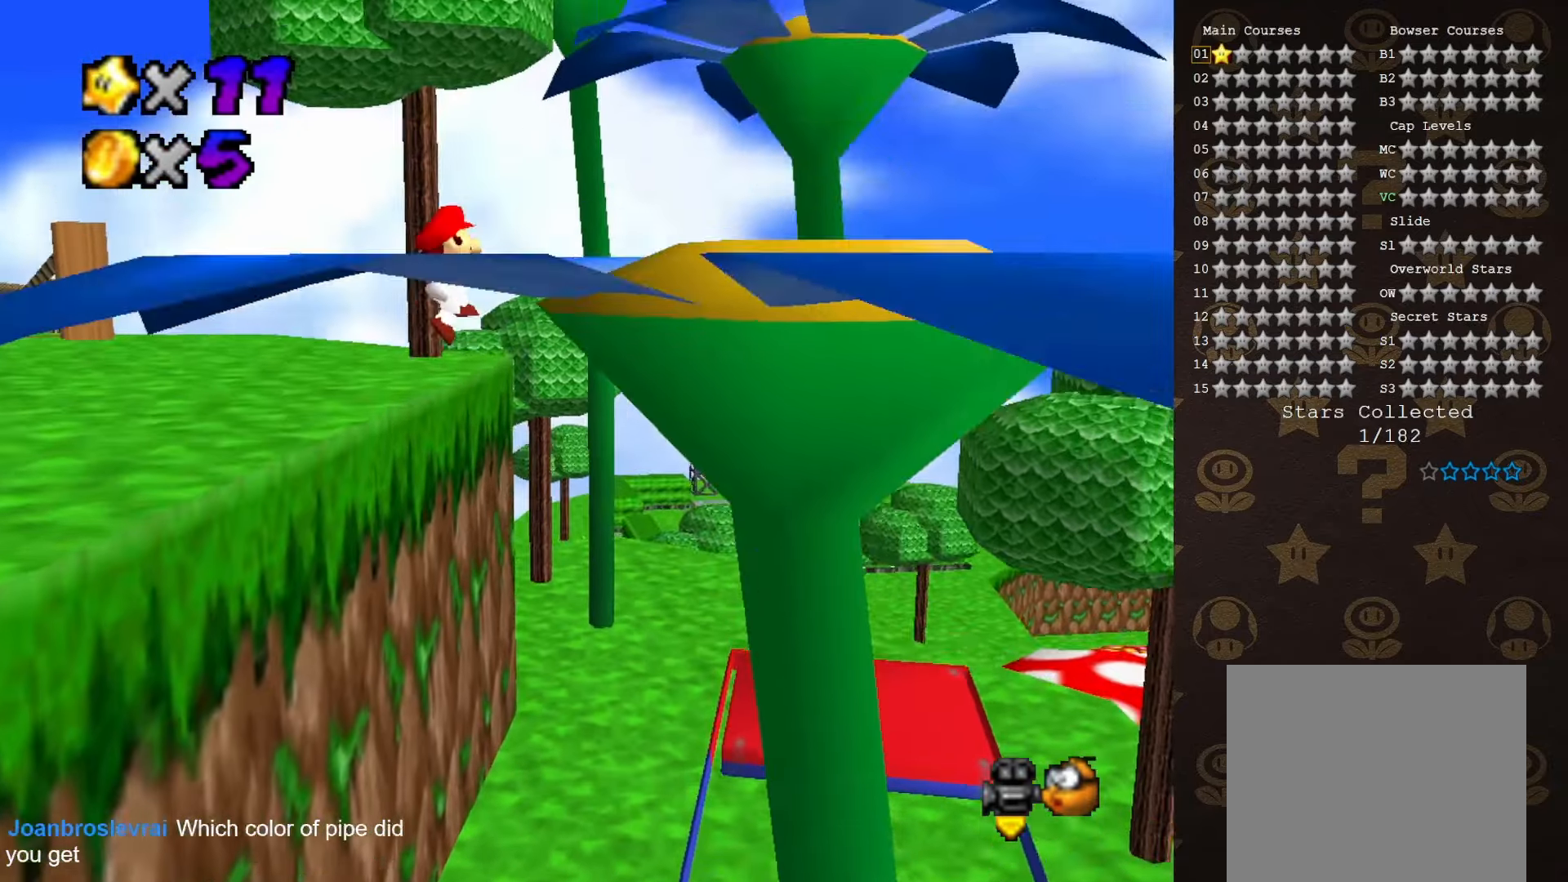
{"buttons": [], "left_stick": "up-left", "events": [[400, "left_stick", "up-left"], [433, "A", "up"]]}
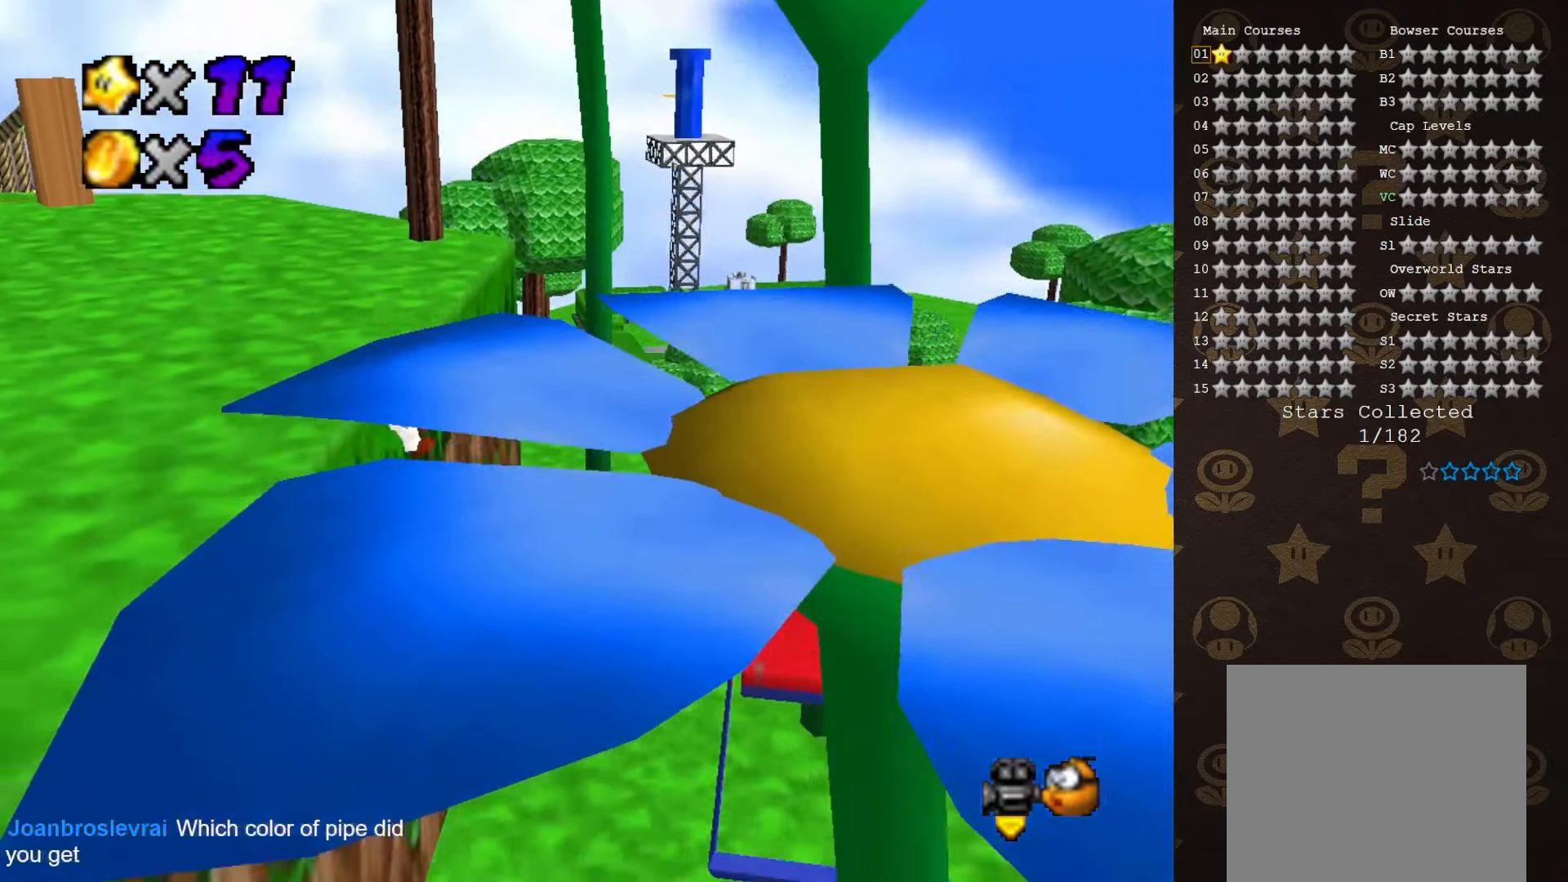
{"buttons": [], "left_stick": "center", "events": [[133, "A", "down"], [166, "left_stick", "center"], [200, "A", "up"], [300, "C_RIGHT", "down"], [383, "C_RIGHT", "up"]]}
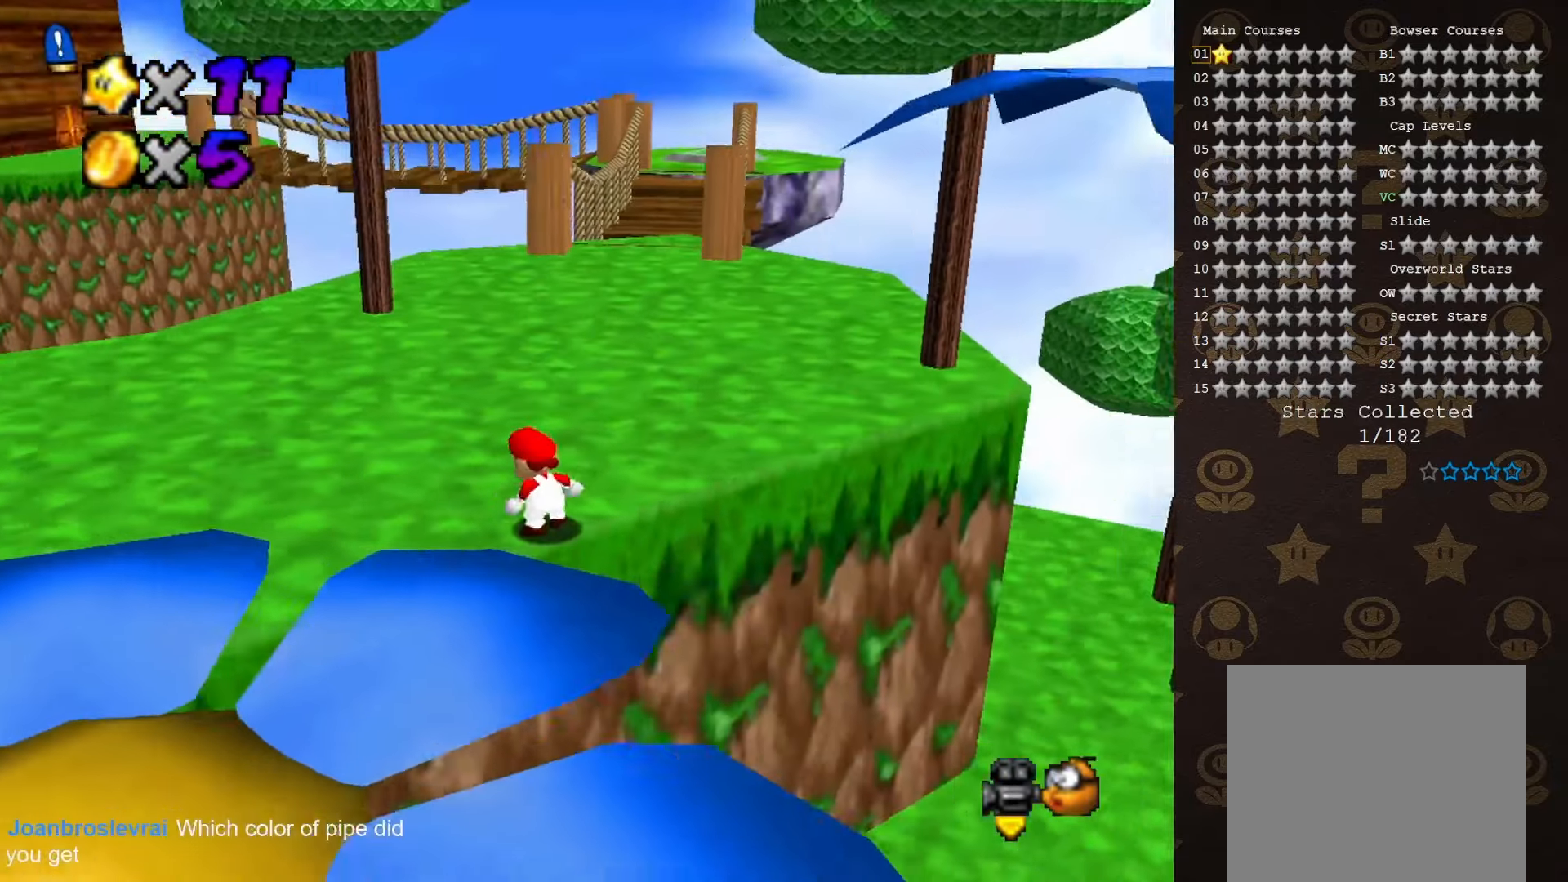
{"buttons": [], "left_stick": "up", "events": [[350, "B", "down"], [350, "left_stick", "up"], [383, "B", "up"]]}
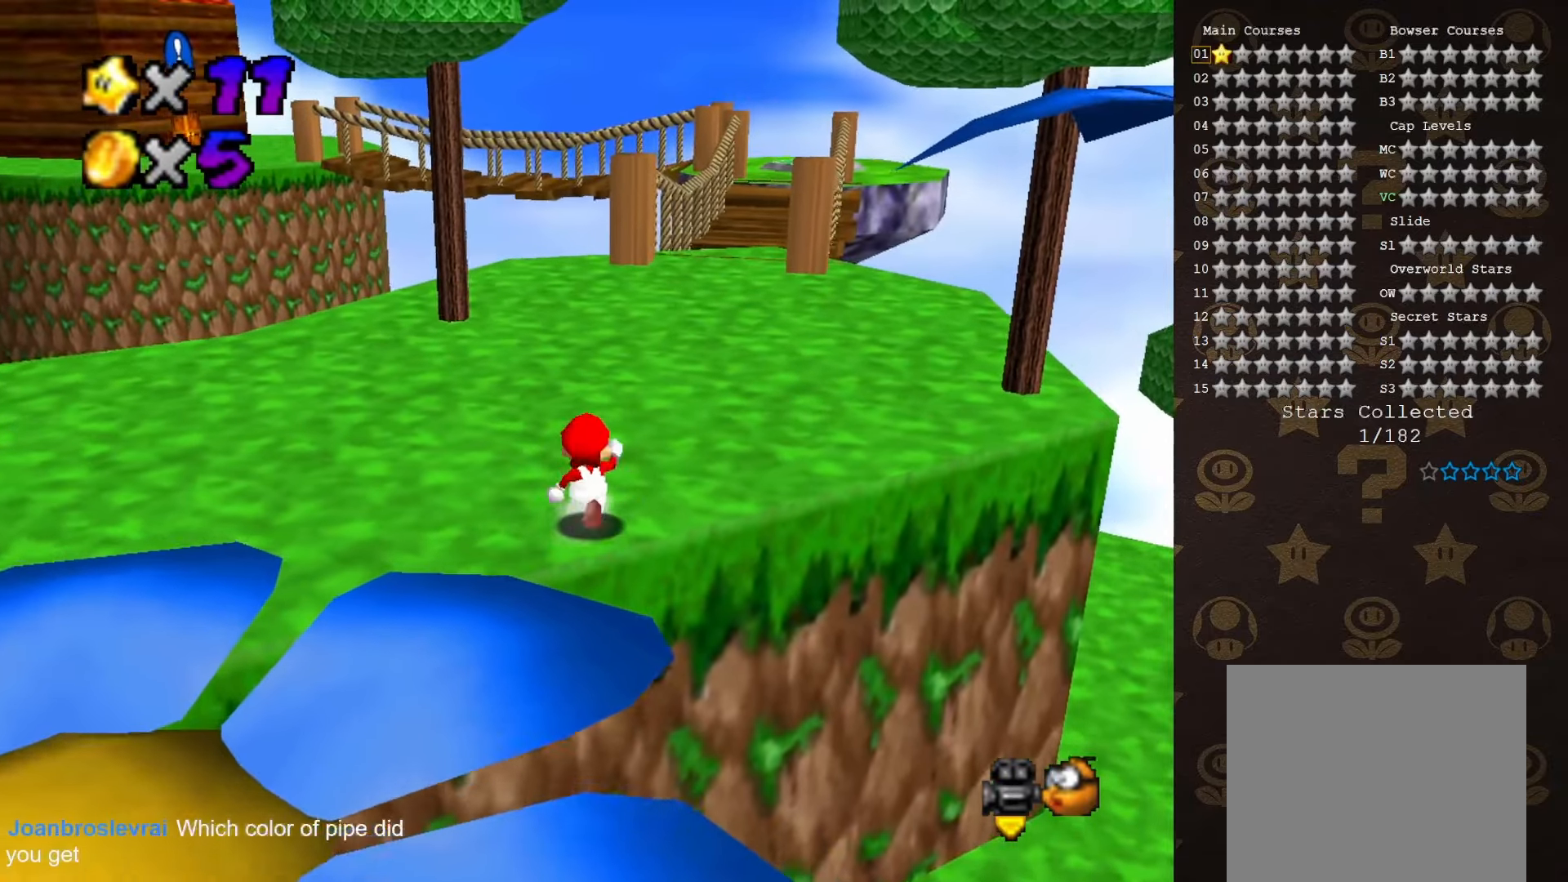
{"buttons": [], "left_stick": "up", "events": [[200, "A", "down"], [283, "A", "up"]]}
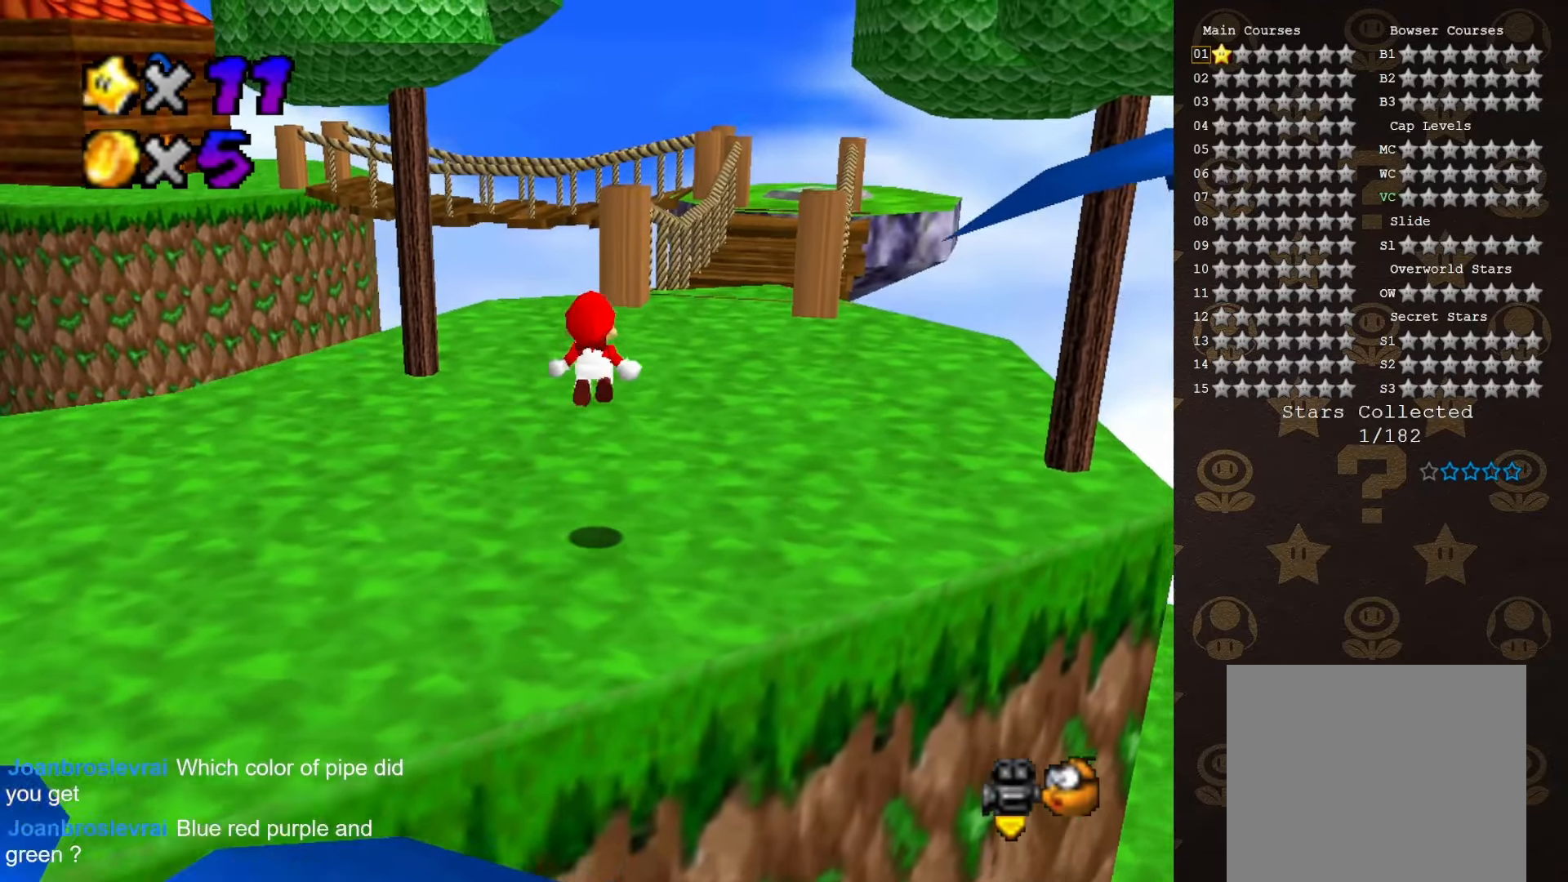
{"buttons": [], "left_stick": "up", "events": [[316, "C_UP", "down"], [383, "C_UP", "up"]]}
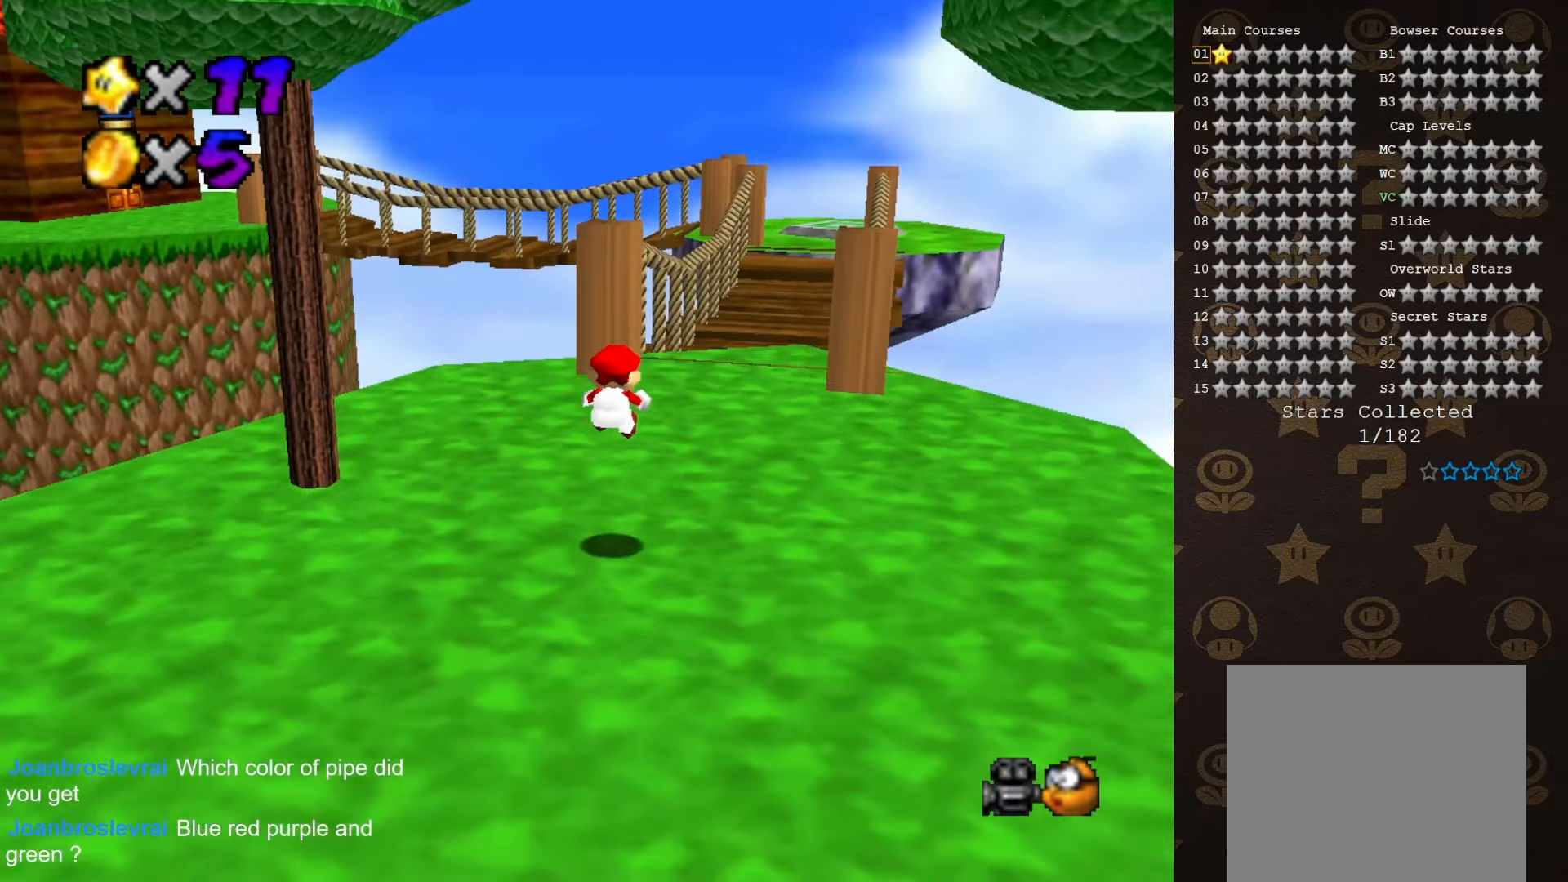
{"buttons": [], "left_stick": "up-right", "events": [[16, "left_stick", "up-right"], [300, "A", "down"], [433, "A", "up"]]}
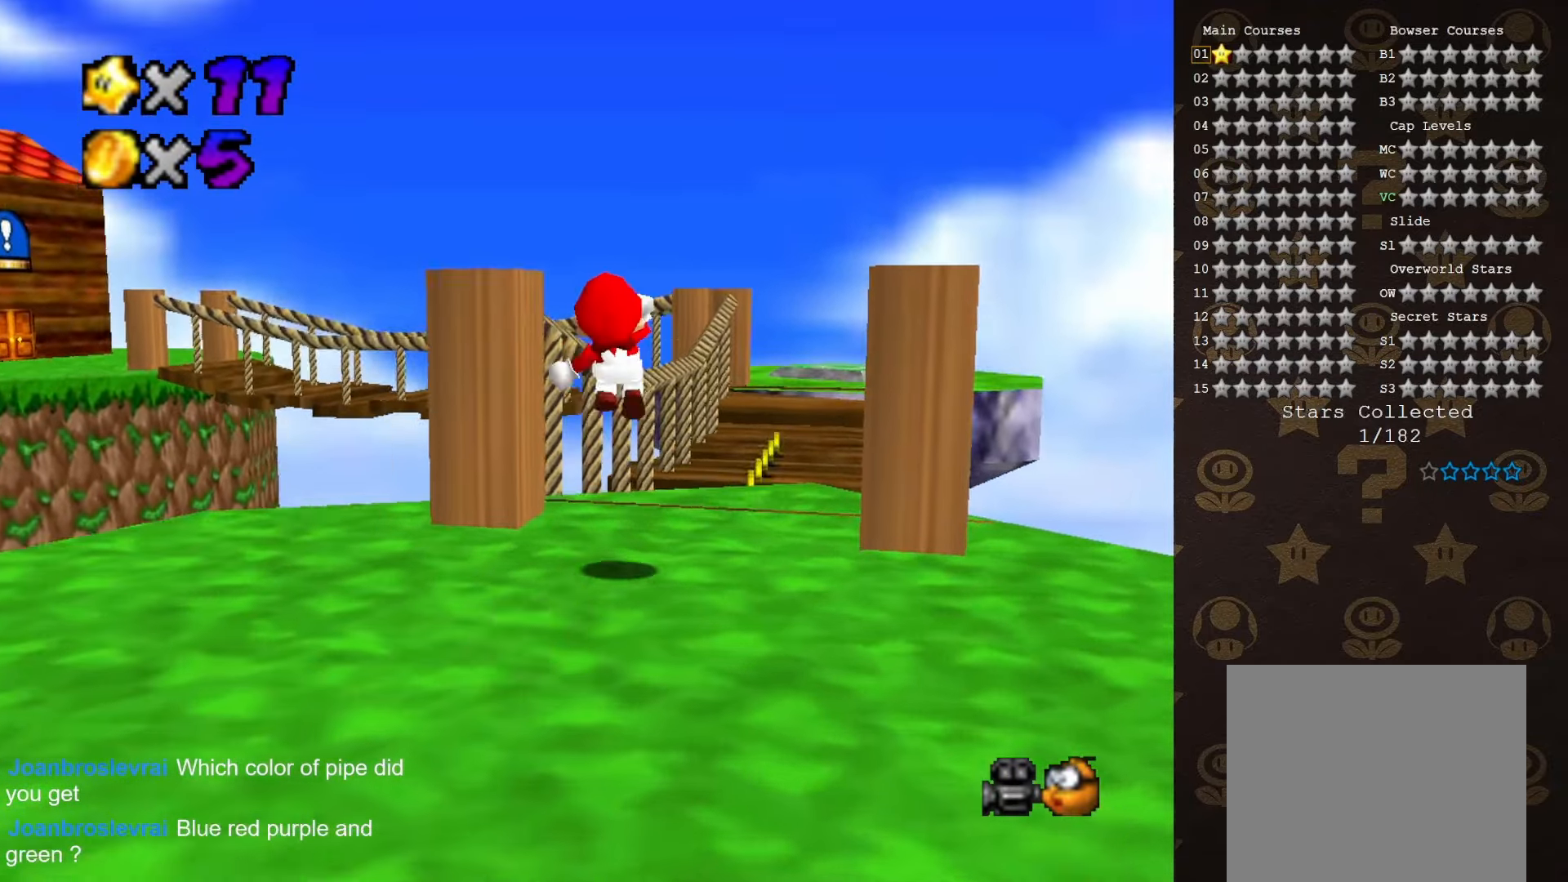
{"buttons": [], "left_stick": "up-right", "events": []}
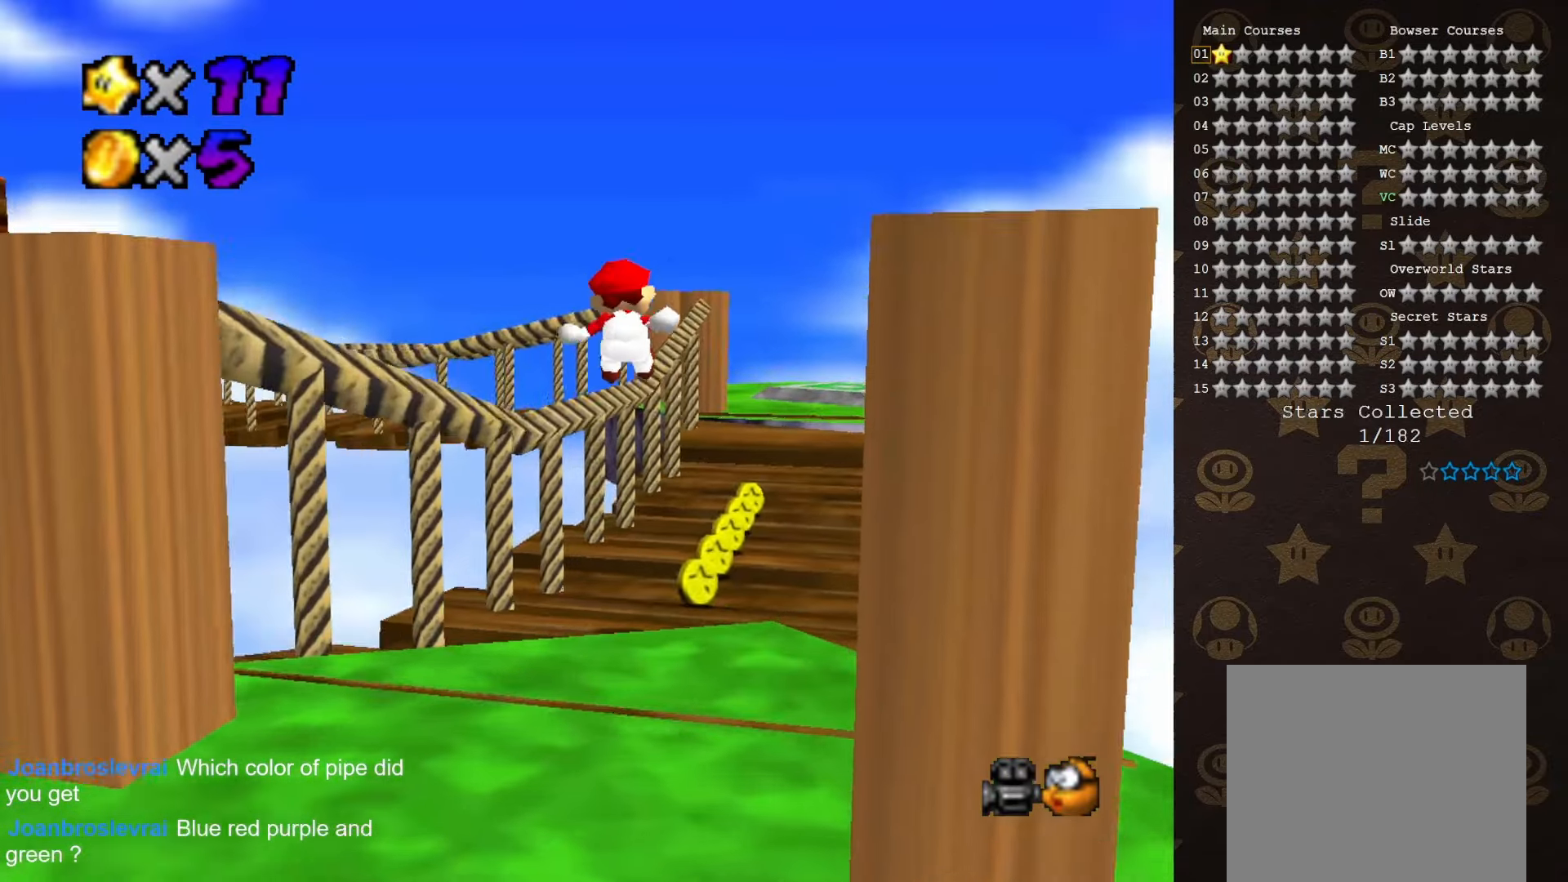
{"buttons": [], "left_stick": "up-right", "events": [[266, "C_DOWN", "down"], [400, "C_DOWN", "up"]]}
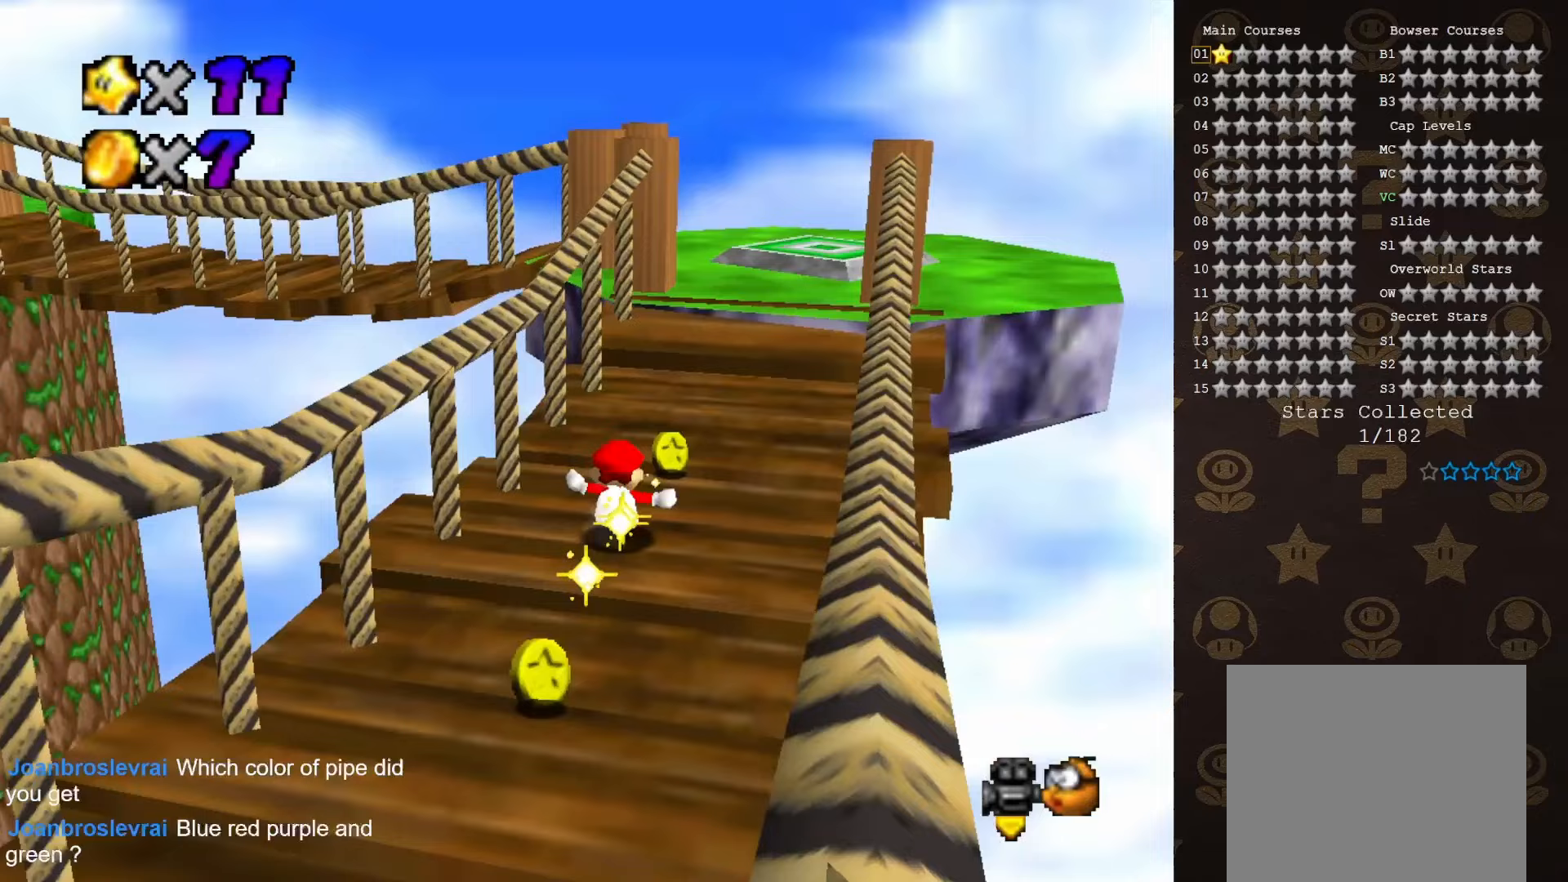
{"buttons": ["B"], "left_stick": "up", "events": [[200, "A", "down"], [267, "left_stick", "up"], [483, "A", "up"], [483, "B", "down"]]}
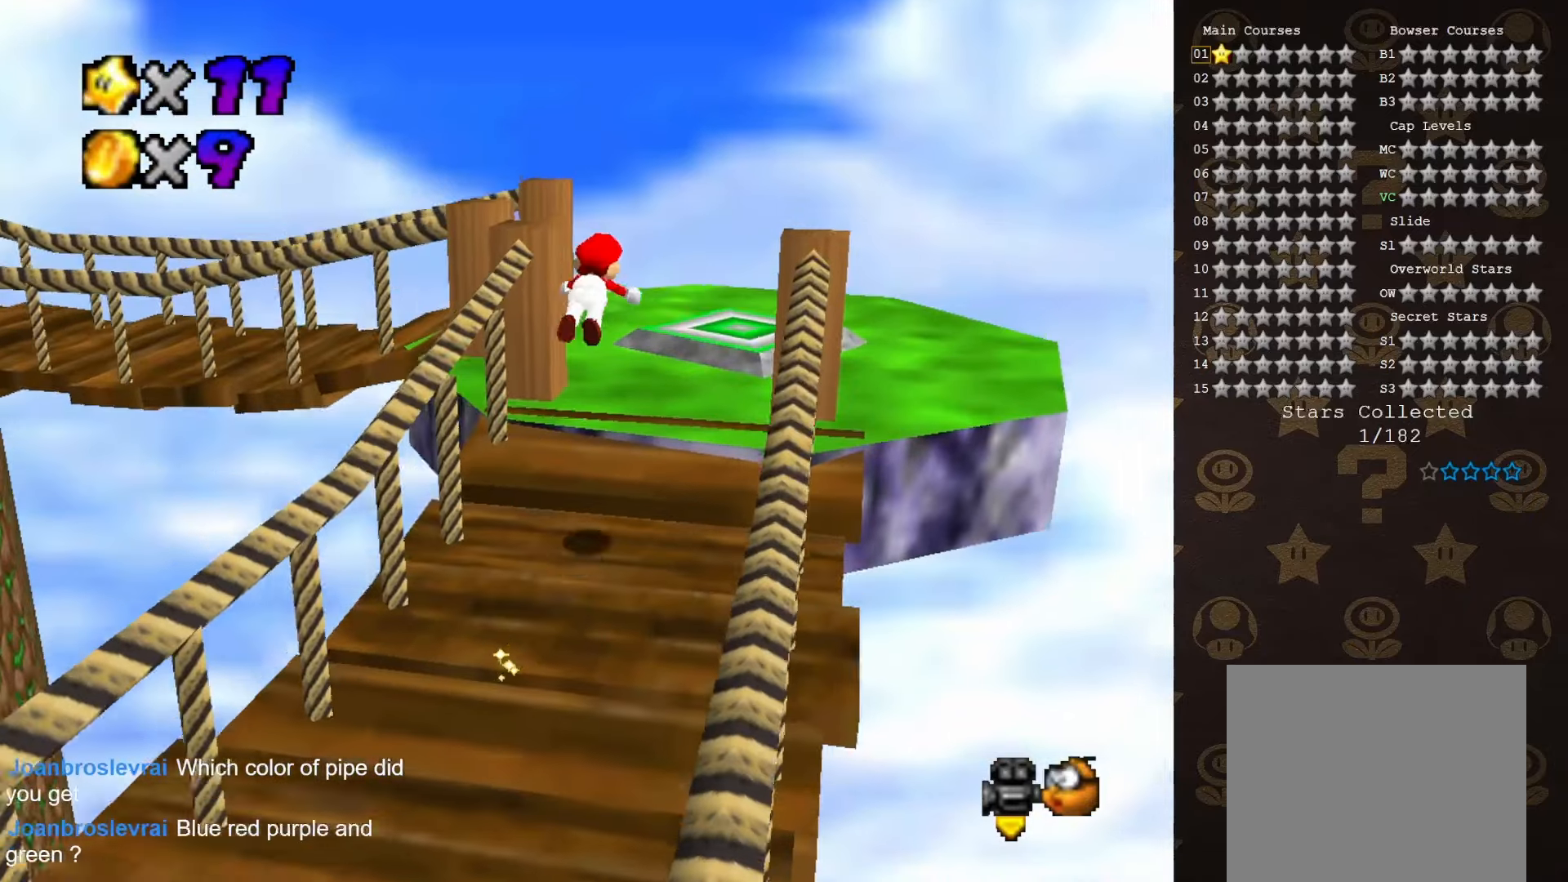
{"buttons": [], "left_stick": "down", "events": [[67, "B", "up"], [417, "C_LEFT", "down"], [417, "left_stick", "down"], [467, "C_LEFT", "up"]]}